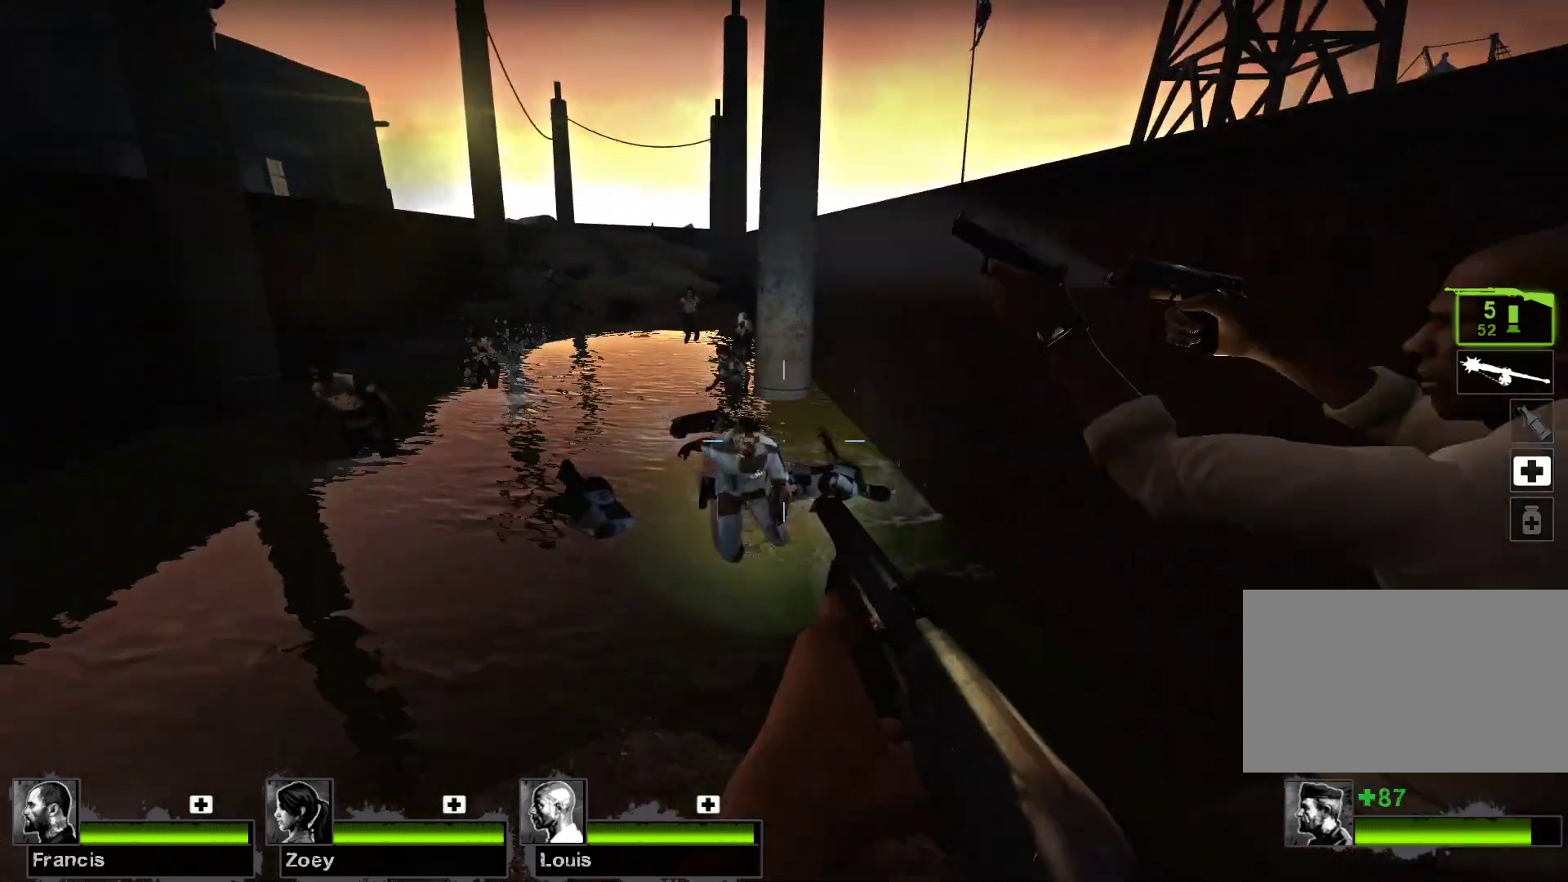
Gameplay with keyboard and mouse; each line is a JSON object with the keys and mouse buttons held at the frame after it. "events" lists presses ("down") and releases ("up") of "1", "2", "3", "4", "5", "a", "alt", "c", "caps_lock", "ctrl", "d", "e", "f", "g", "q", "r", "s", "shift", "space", "t", "tab", "v", "w", "x", "z", "mouse_left", "mouse_wheel" and "mouse_right" between this image and that frame as [ms after this image, input, new state], when the widget could be followed in between. "mouse_left", "mouse_wheel", "mouse_right" = the "left", "wheel", "right" buttons of the "mouse" list. No other keys are recorded. "wheel" means that the mouse wheel is clicked or scrolled. Not read: mouse_move.
{"keys": ["s"], "mouse": [], "events": [[167, "mouse_left", "down"], [400, "mouse_left", "up"]]}
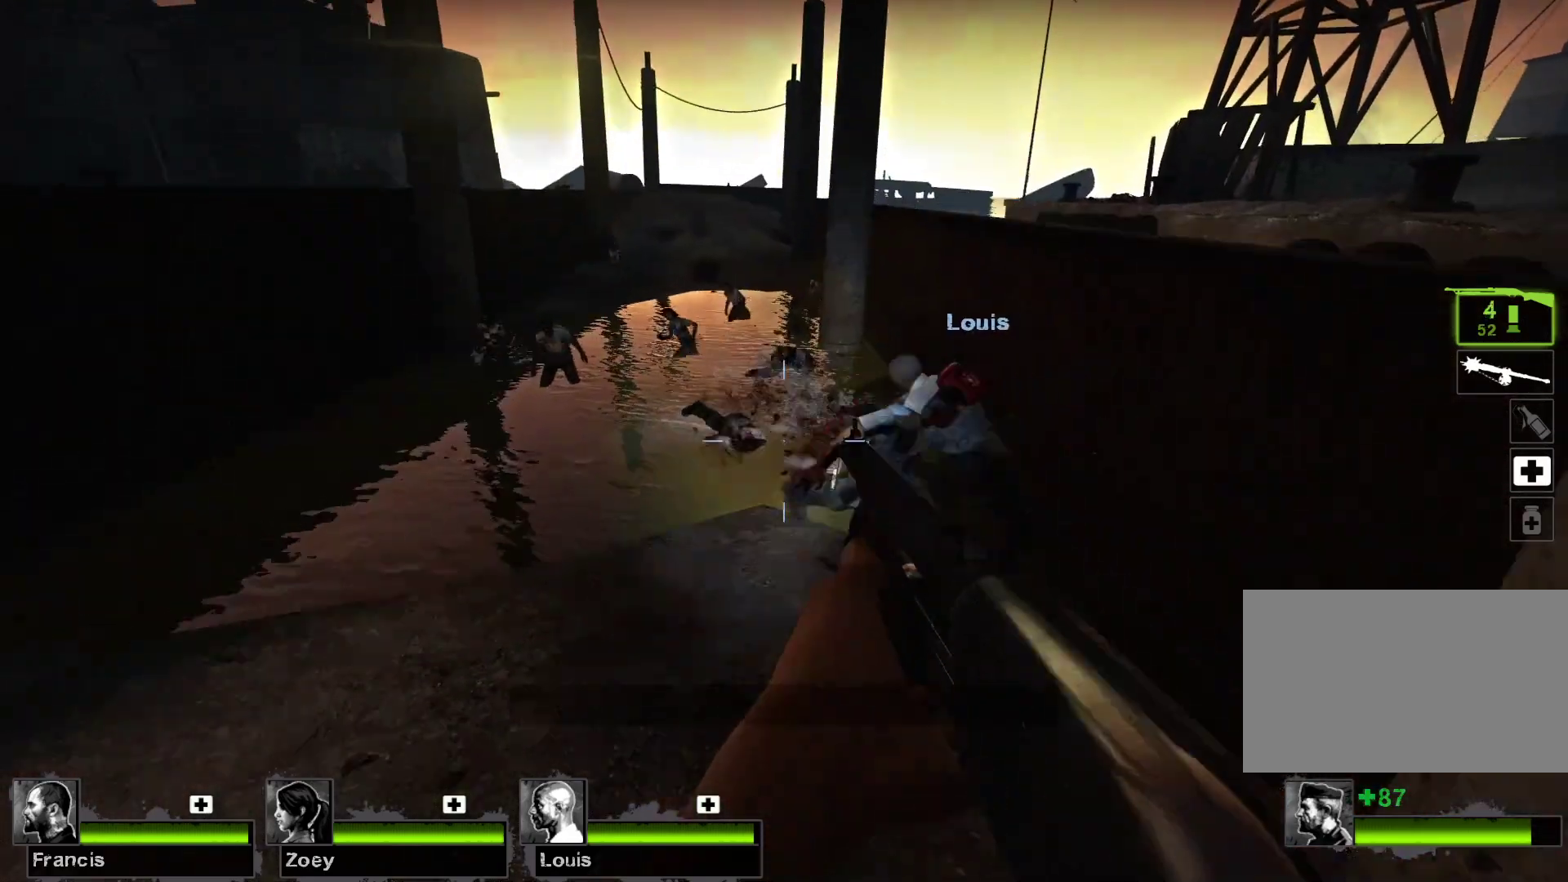
{"keys": ["a", "w"], "mouse": [], "events": [[133, "a", "down"], [133, "s", "up"], [333, "w", "down"]]}
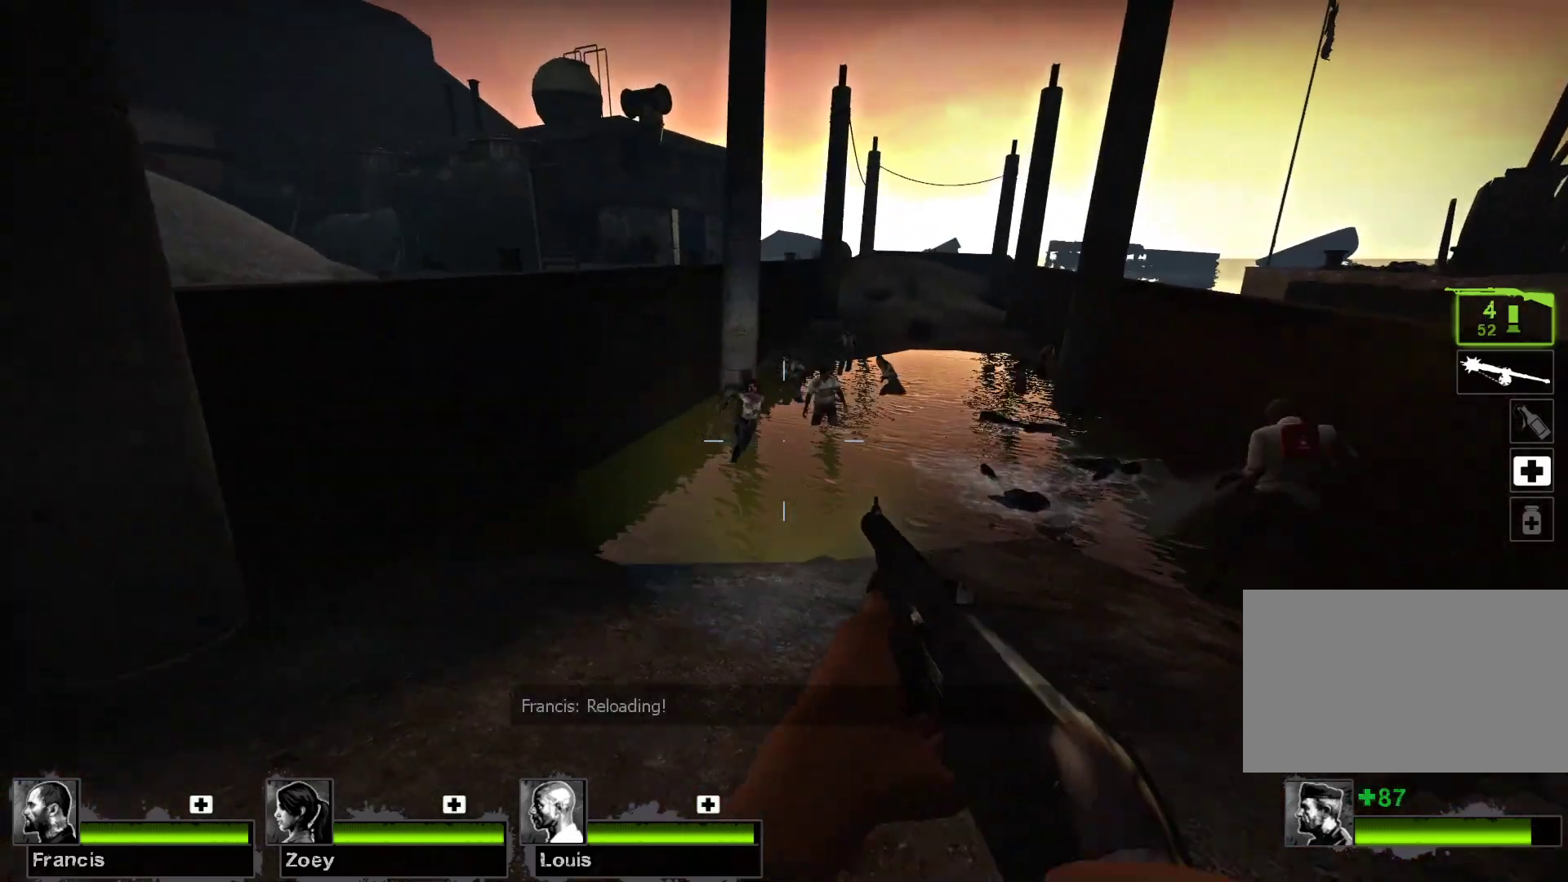
{"keys": [], "mouse": [], "events": [[100, "a", "up"], [100, "mouse_left", "down"], [233, "w", "up"], [400, "mouse_left", "up"]]}
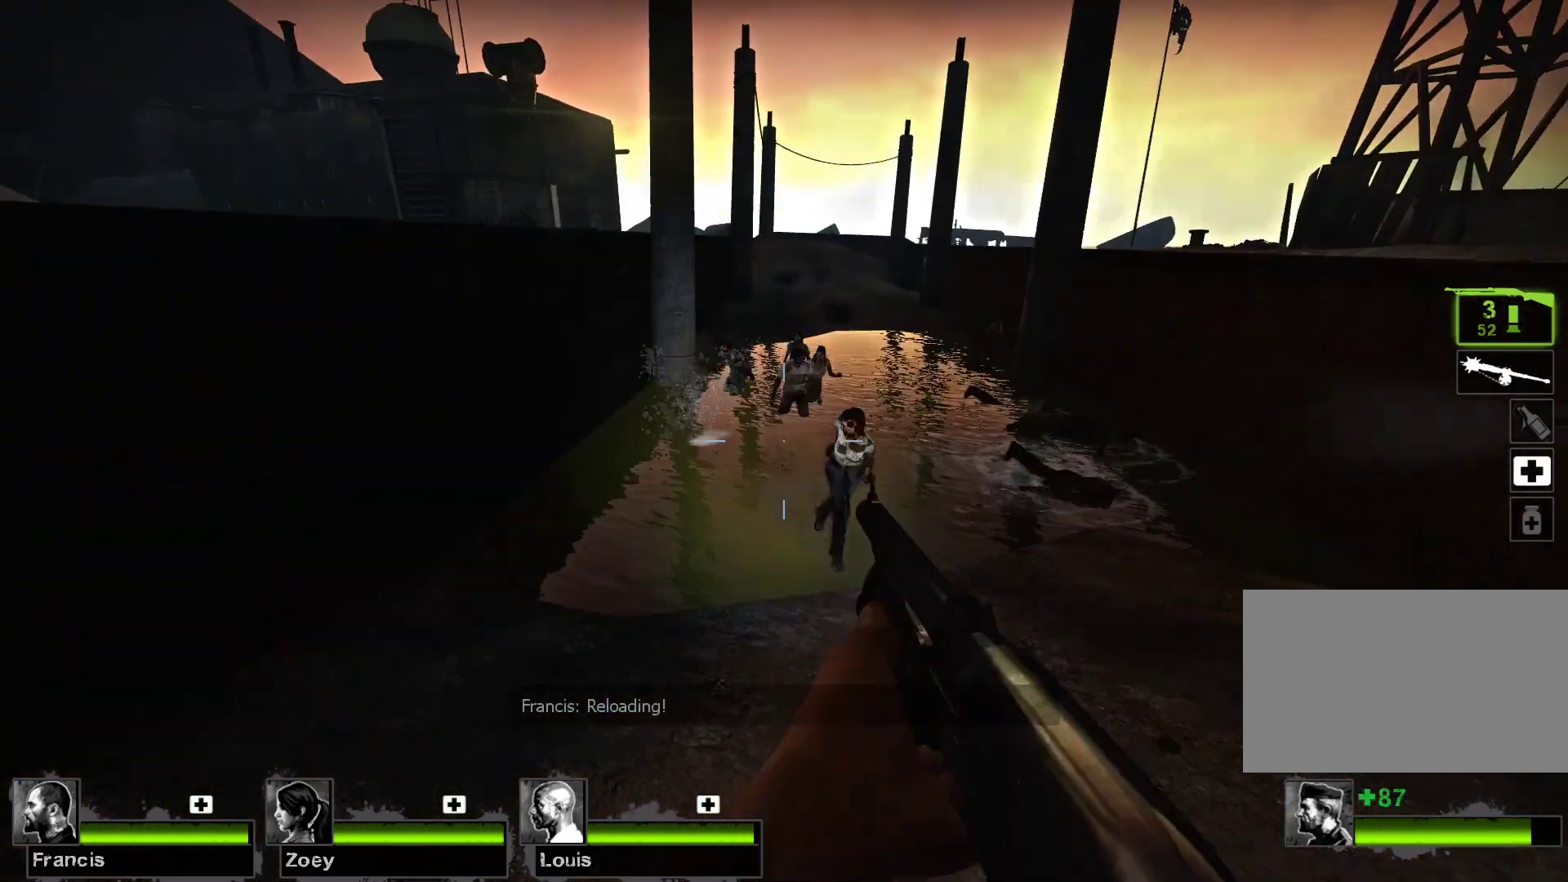
{"keys": [], "mouse": [], "events": []}
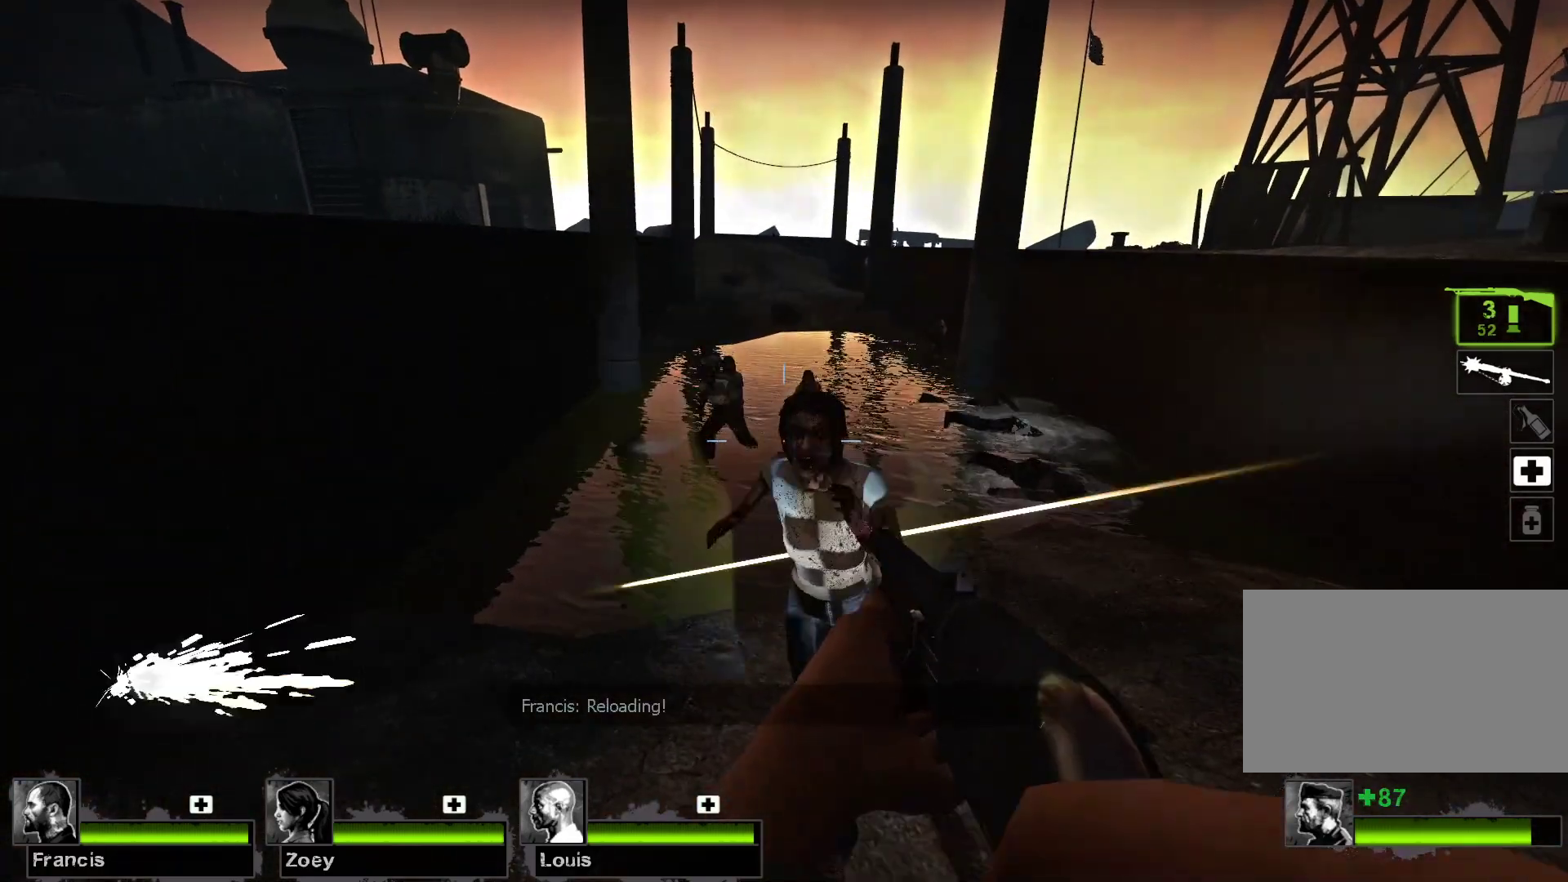
{"keys": ["s"], "mouse": [], "events": [[33, "mouse_left", "down"], [100, "s", "down"], [333, "mouse_left", "up"]]}
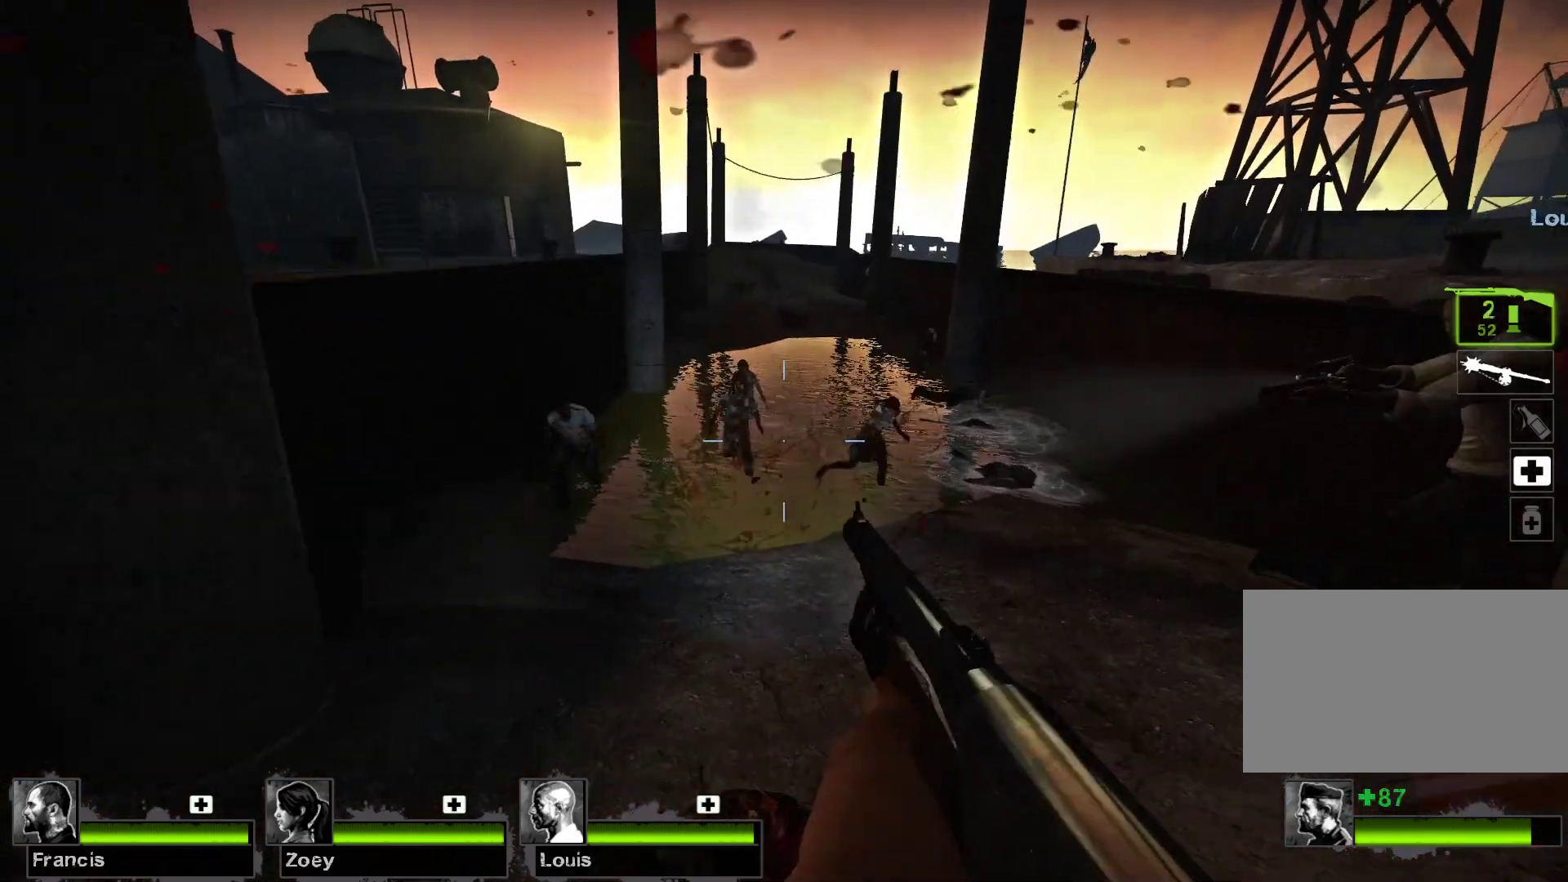
{"keys": [], "mouse": ["left"], "events": [[67, "s", "up"], [467, "mouse_left", "down"]]}
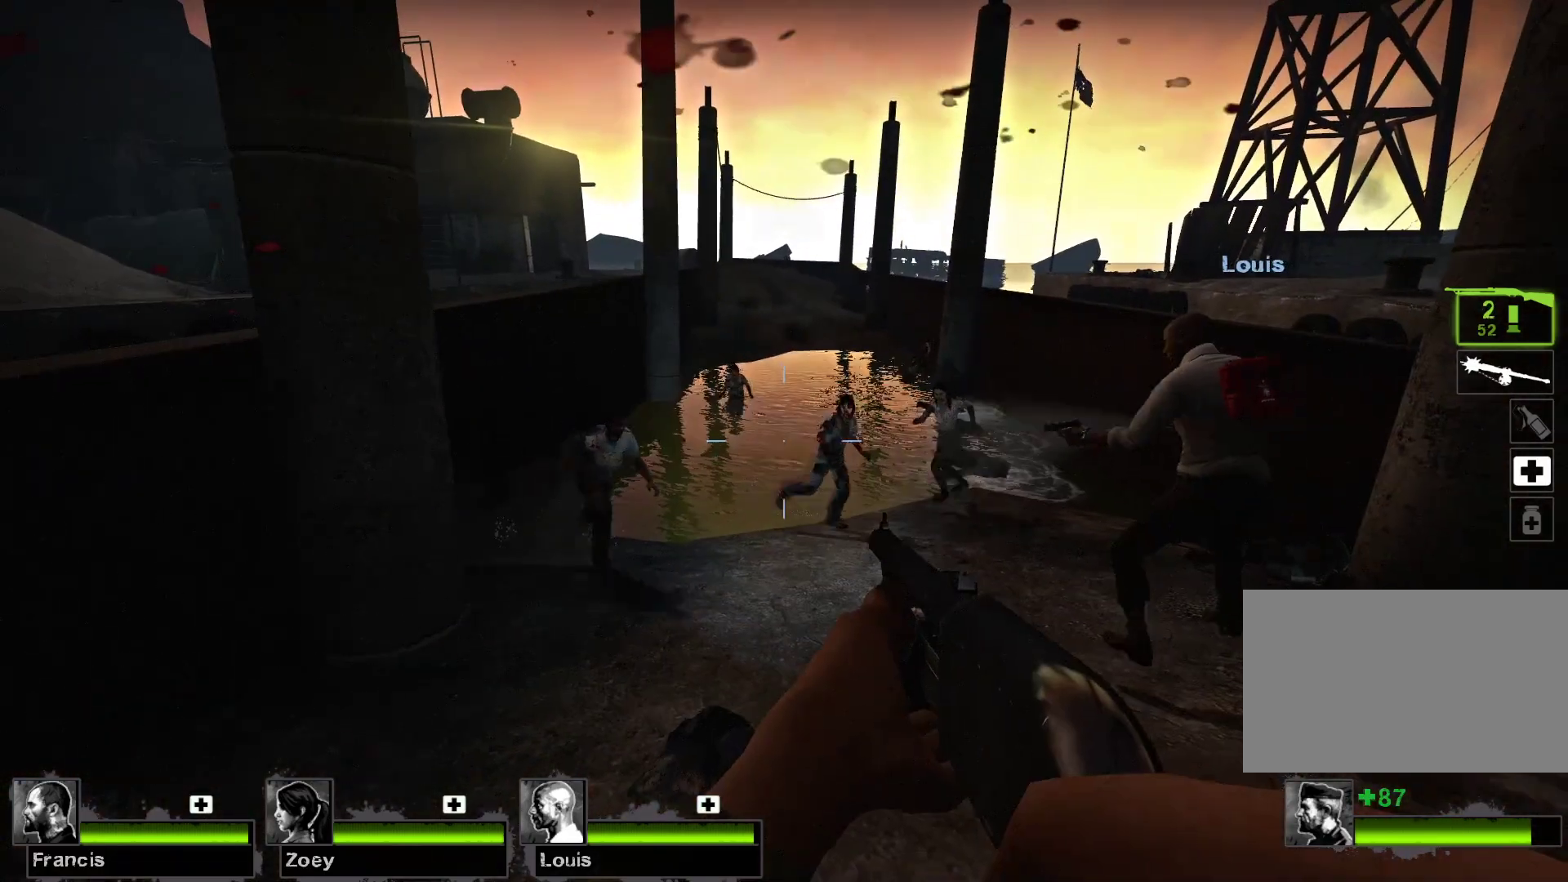
{"keys": [], "mouse": [], "events": [[267, "mouse_left", "up"]]}
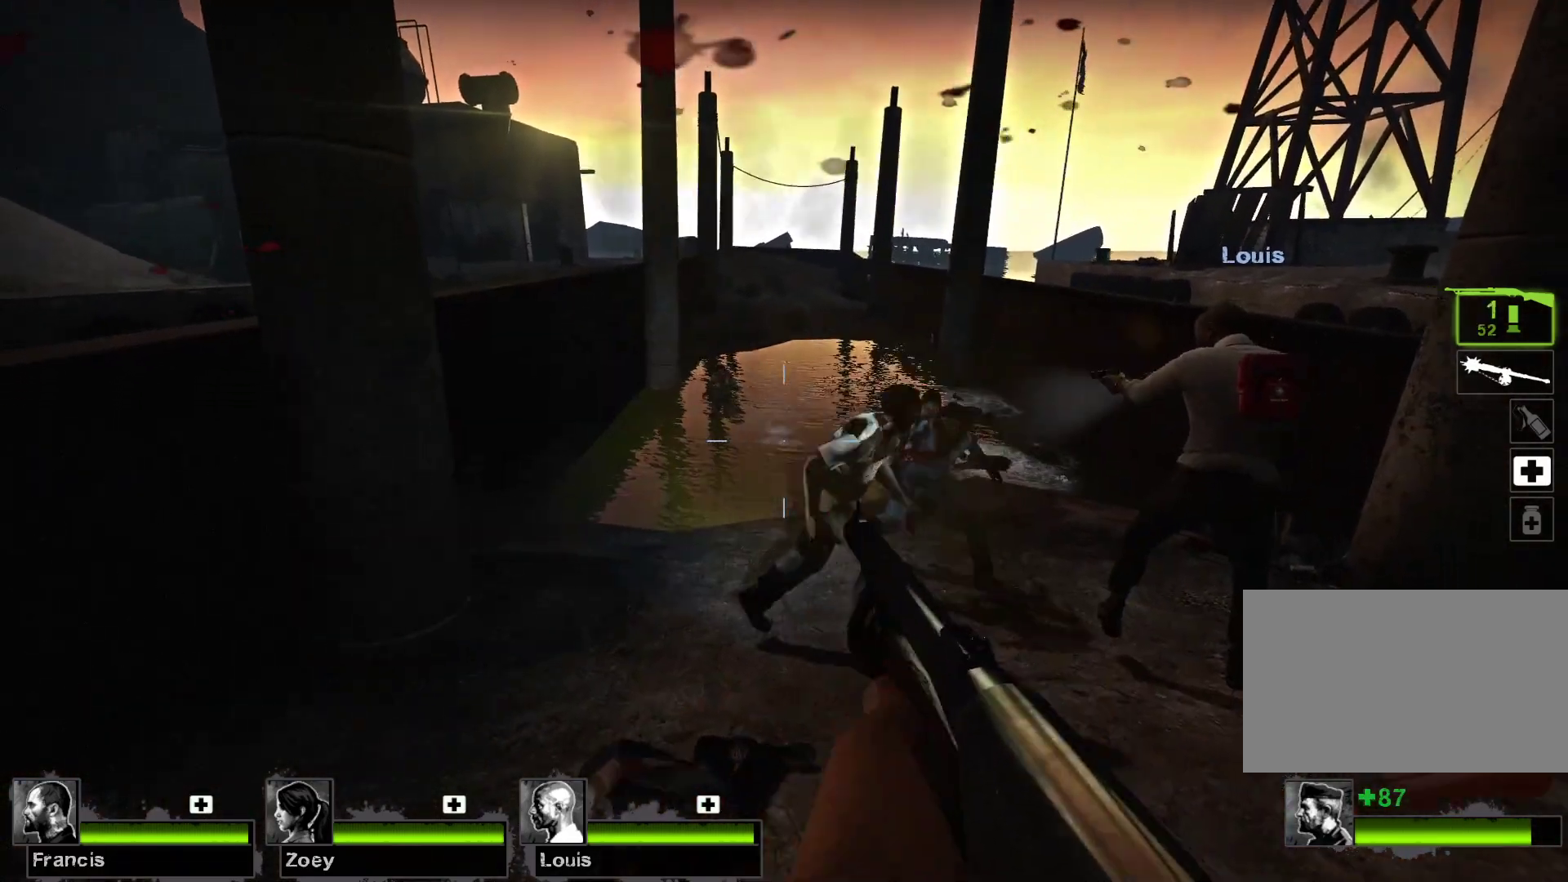
{"keys": [], "mouse": [], "events": []}
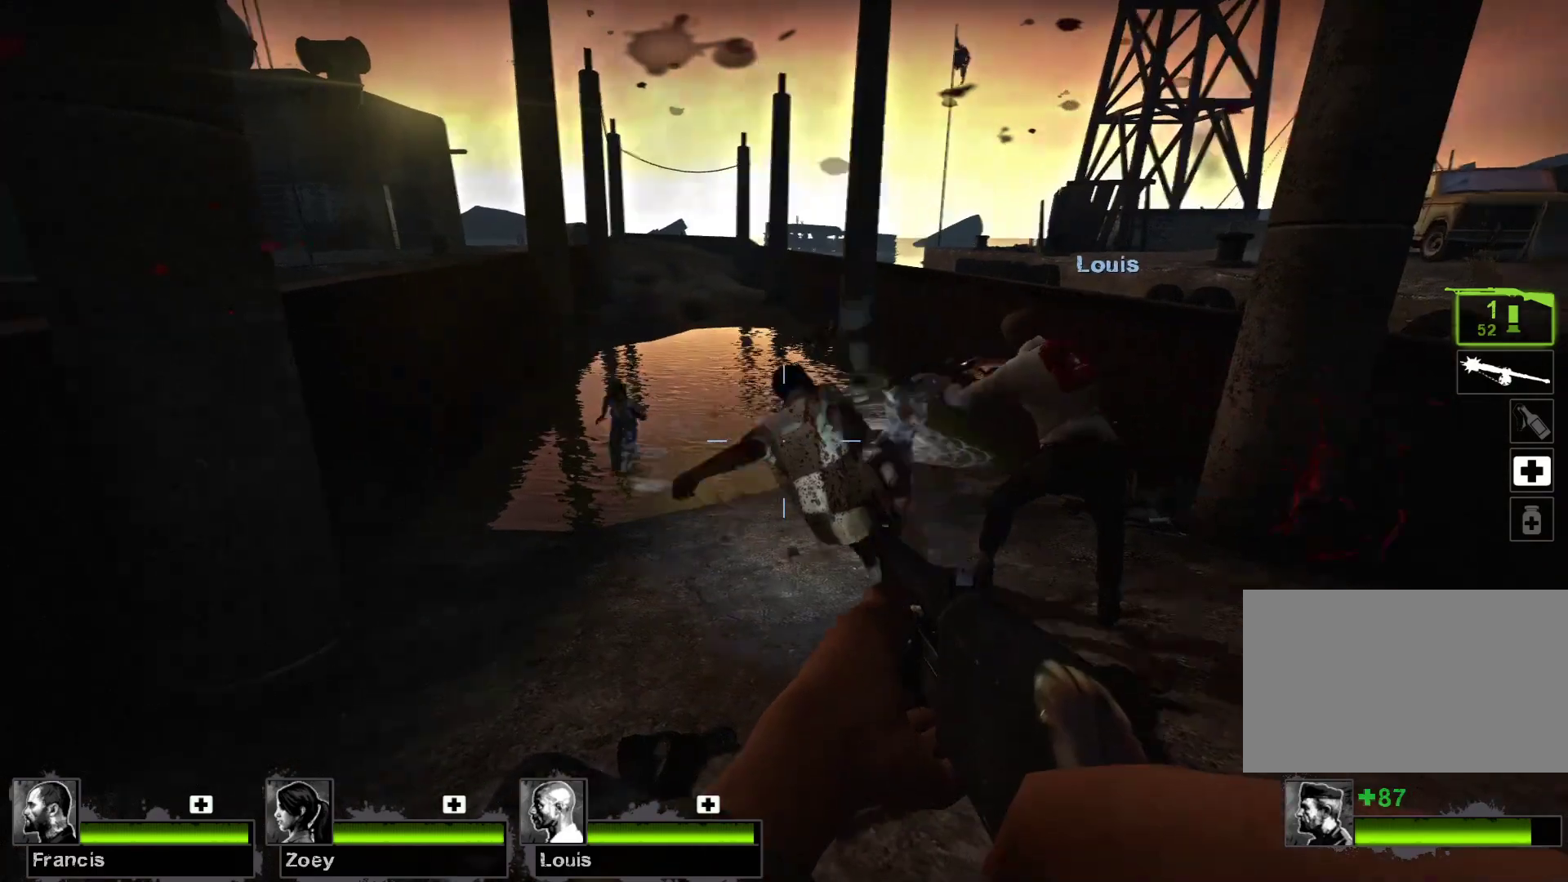
{"keys": ["w"], "mouse": ["left"], "events": [[333, "mouse_left", "down"], [400, "w", "down"]]}
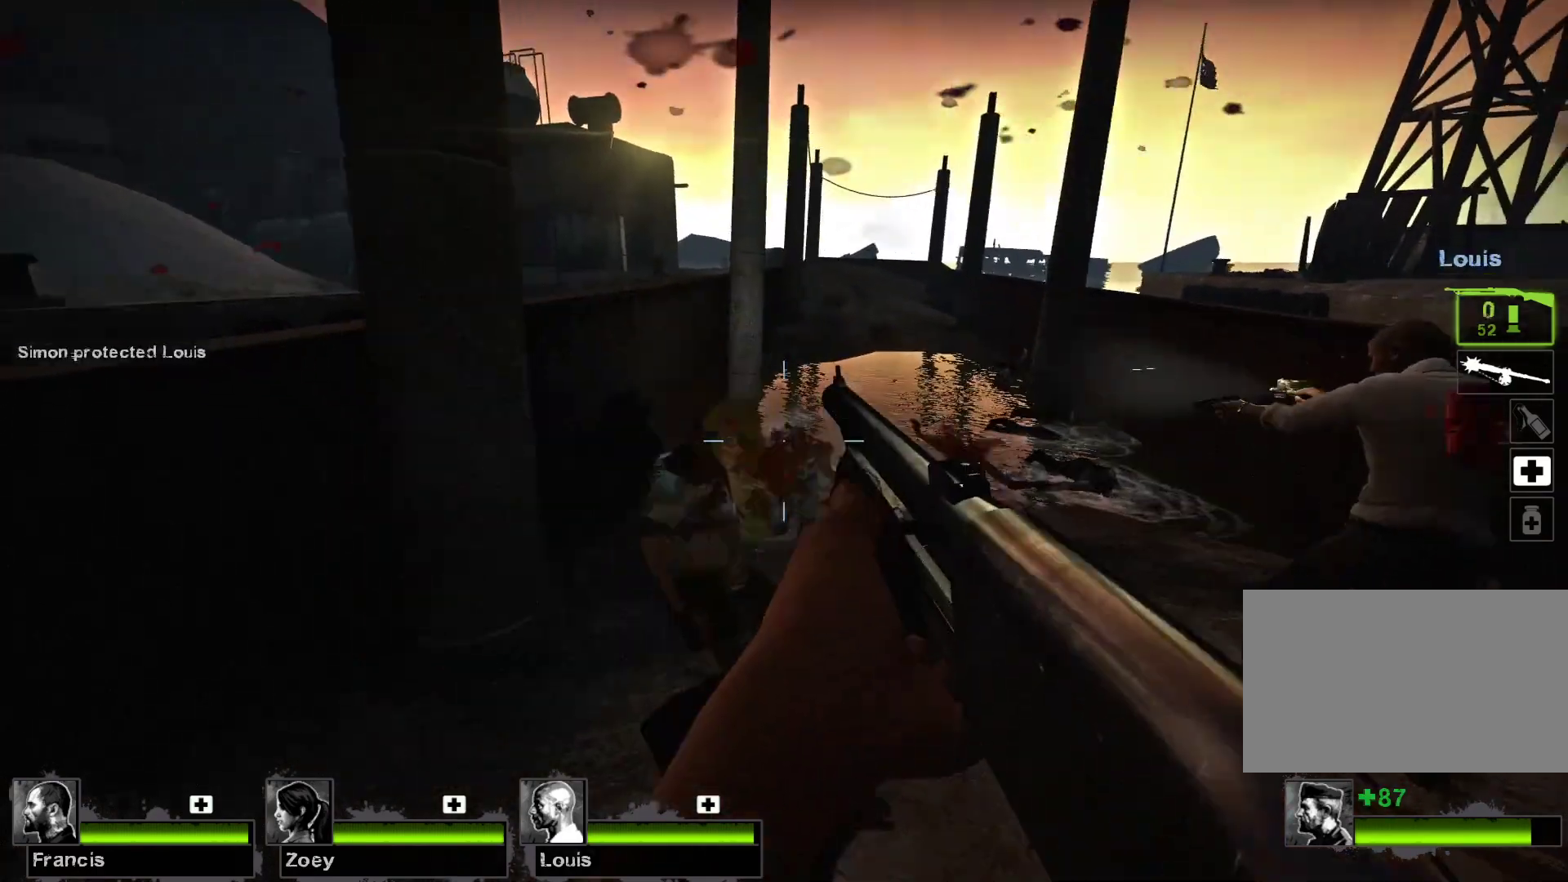
{"keys": [], "mouse": [], "events": [[67, "mouse_left", "up"], [67, "w", "up"]]}
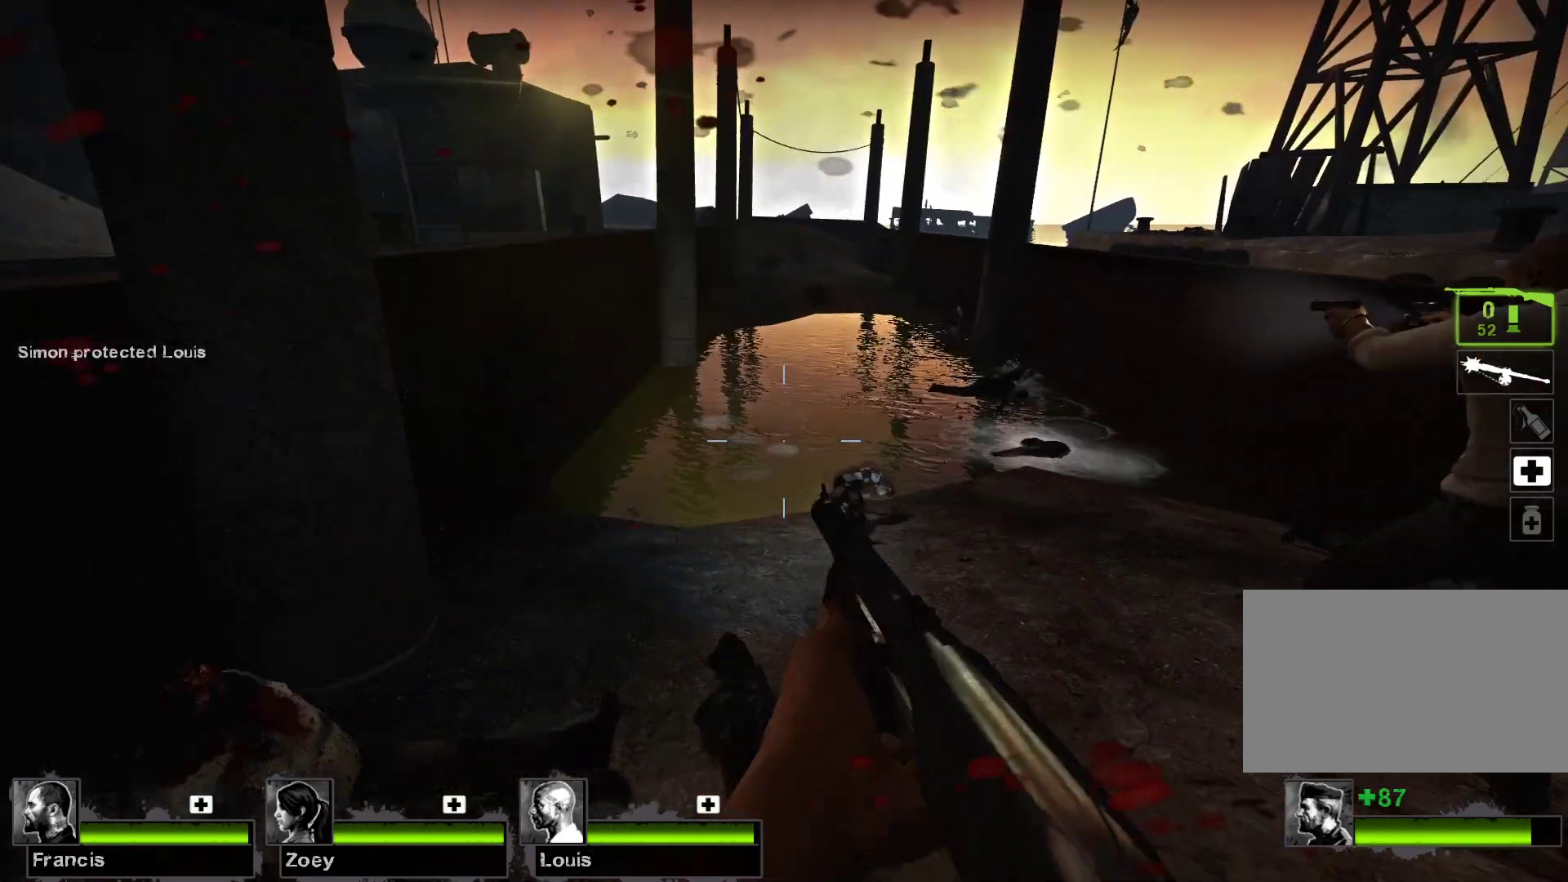
{"keys": ["w"], "mouse": [], "events": [[100, "w", "down"], [133, "r", "down"], [233, "r", "up"]]}
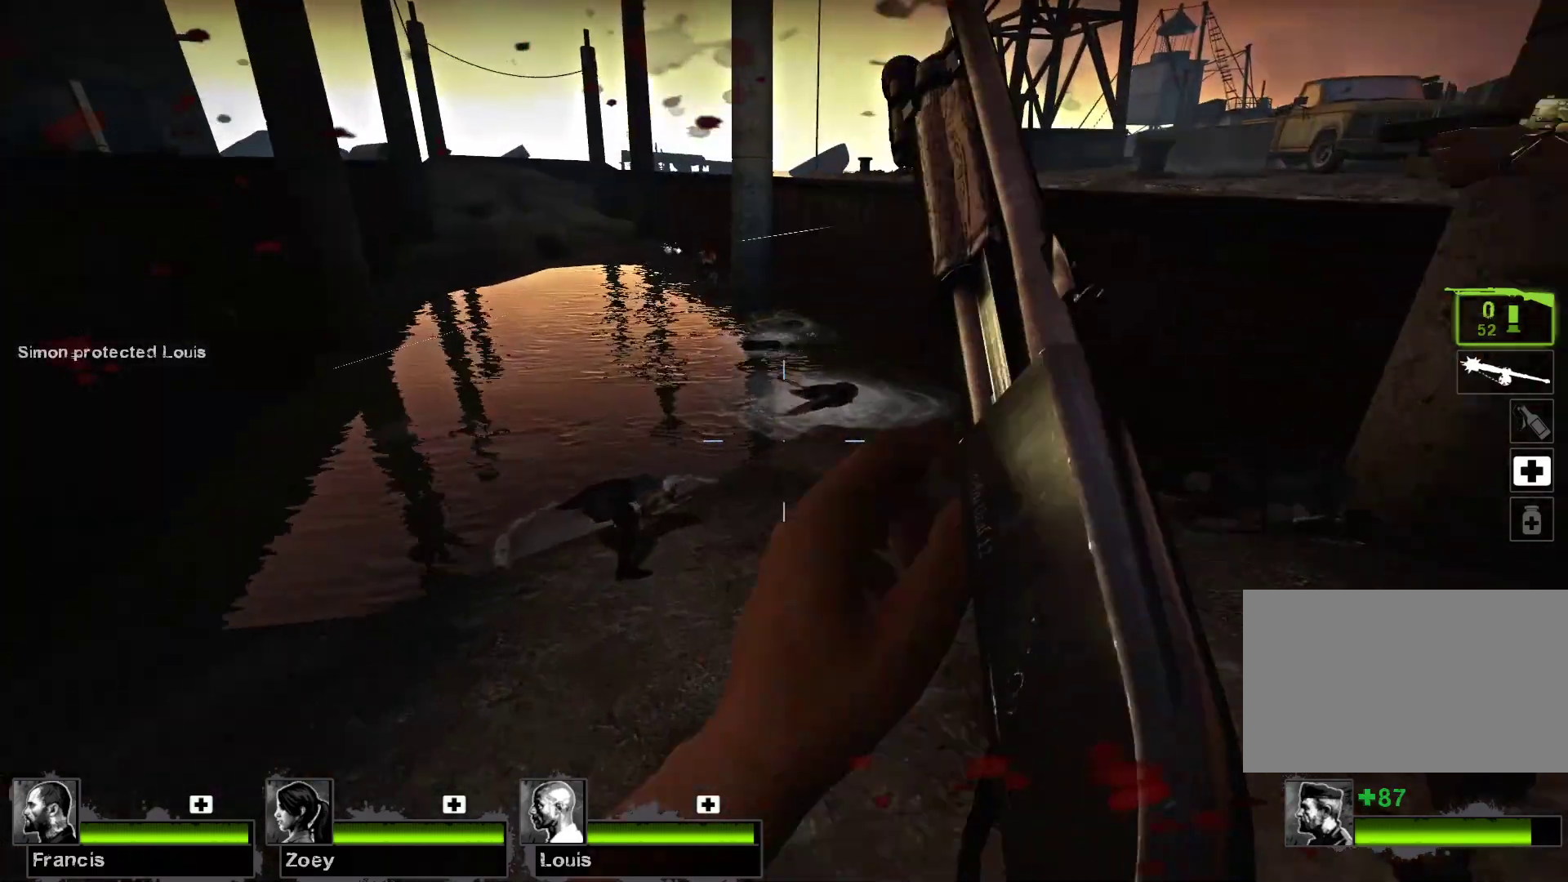
{"keys": ["w"], "mouse": [], "events": []}
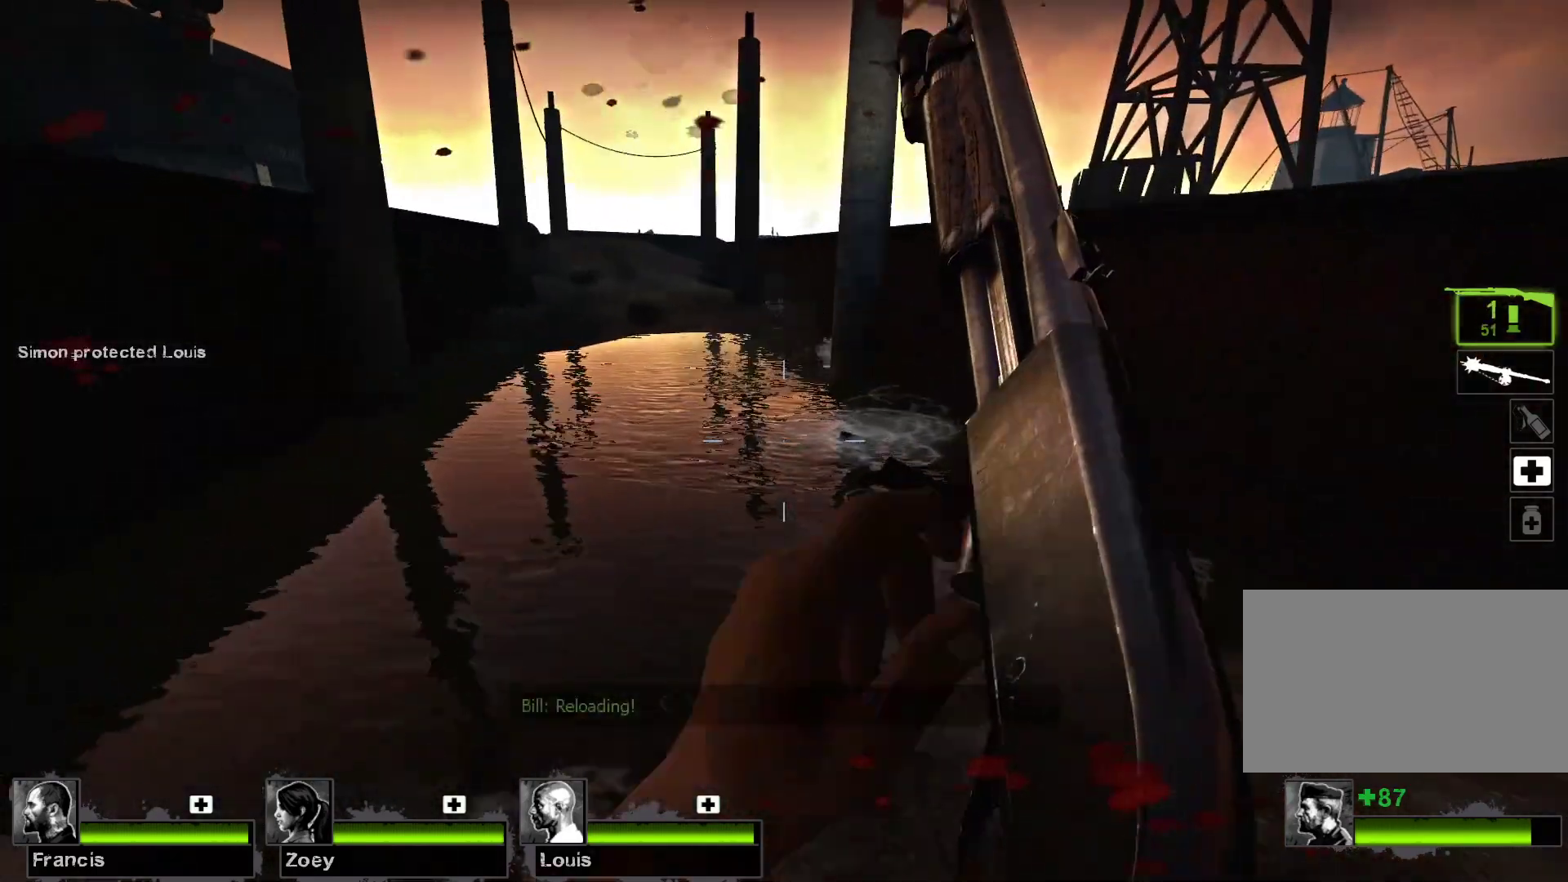
{"keys": ["w"], "mouse": [], "events": [[367, "space", "down"], [433, "space", "up"]]}
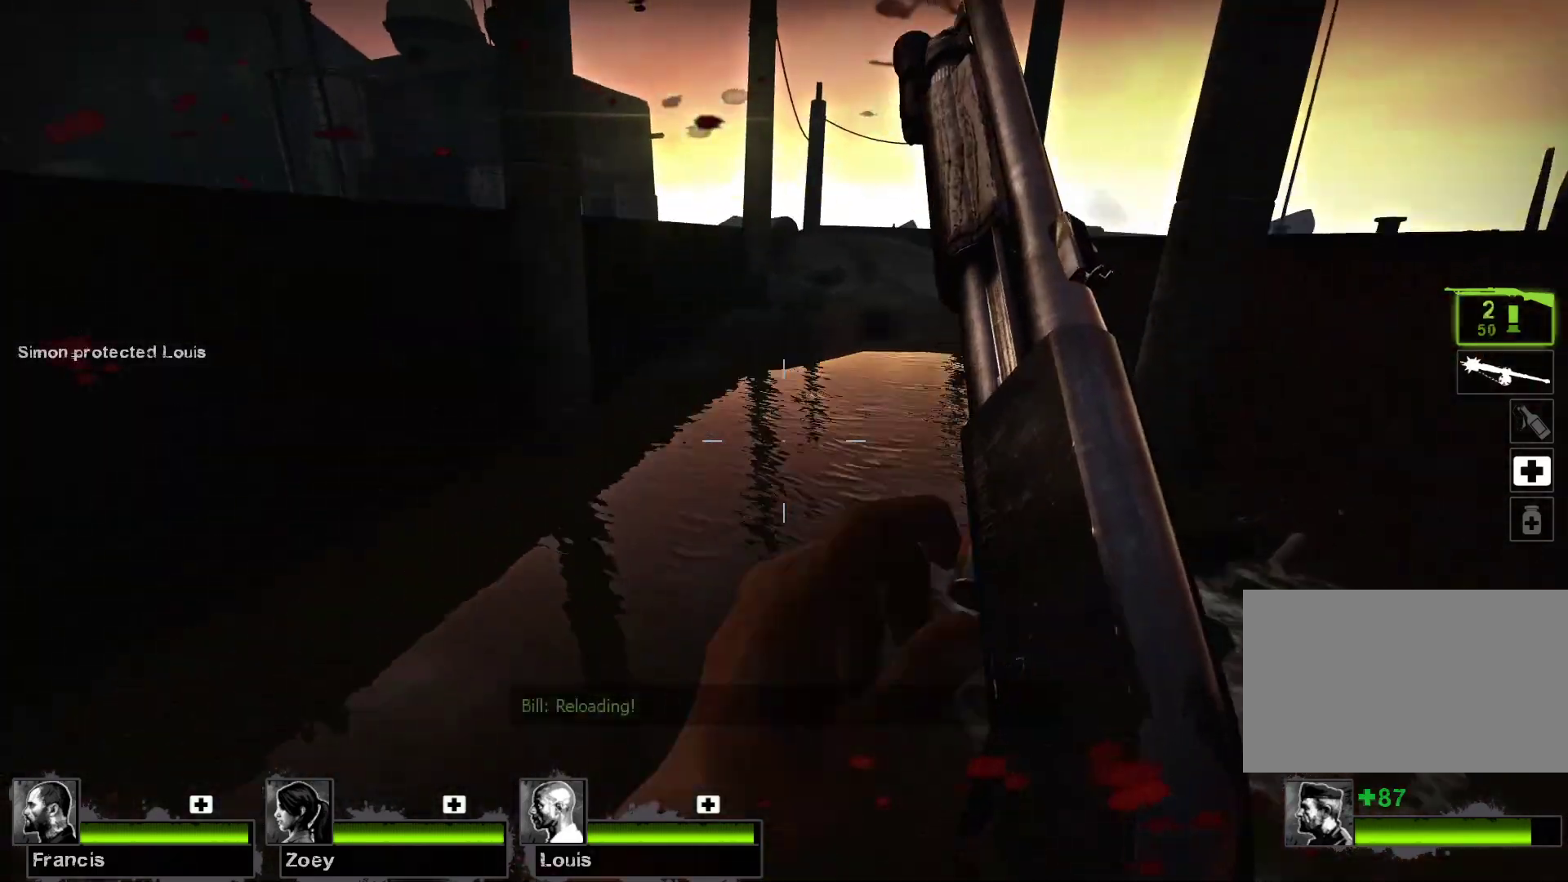
{"keys": ["w"], "mouse": [], "events": []}
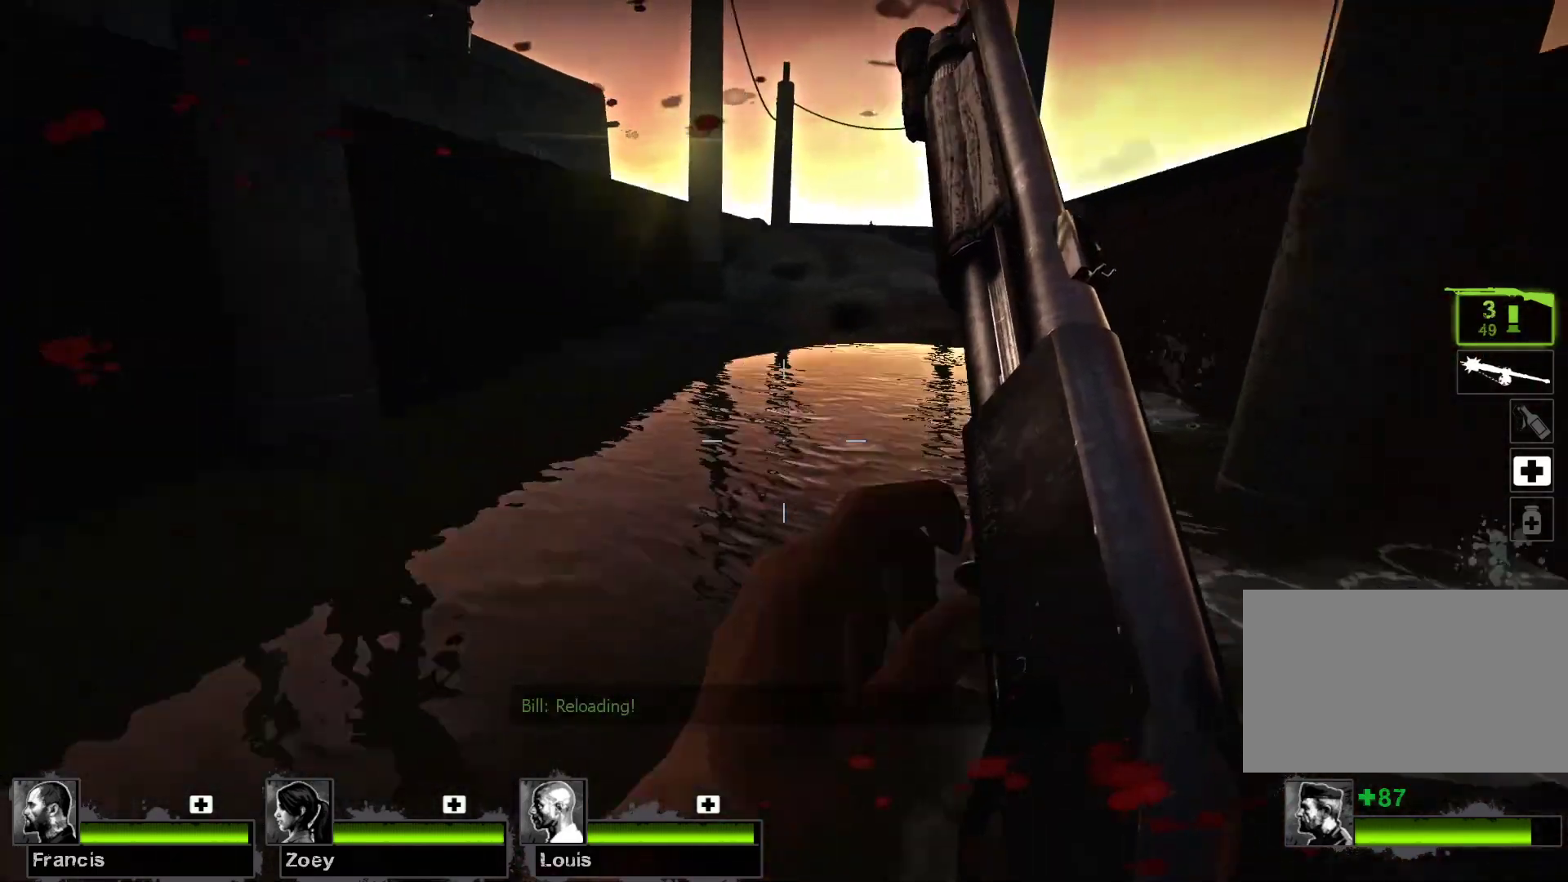
{"keys": ["w"], "mouse": [], "events": [[400, "r", "down"], [467, "r", "up"]]}
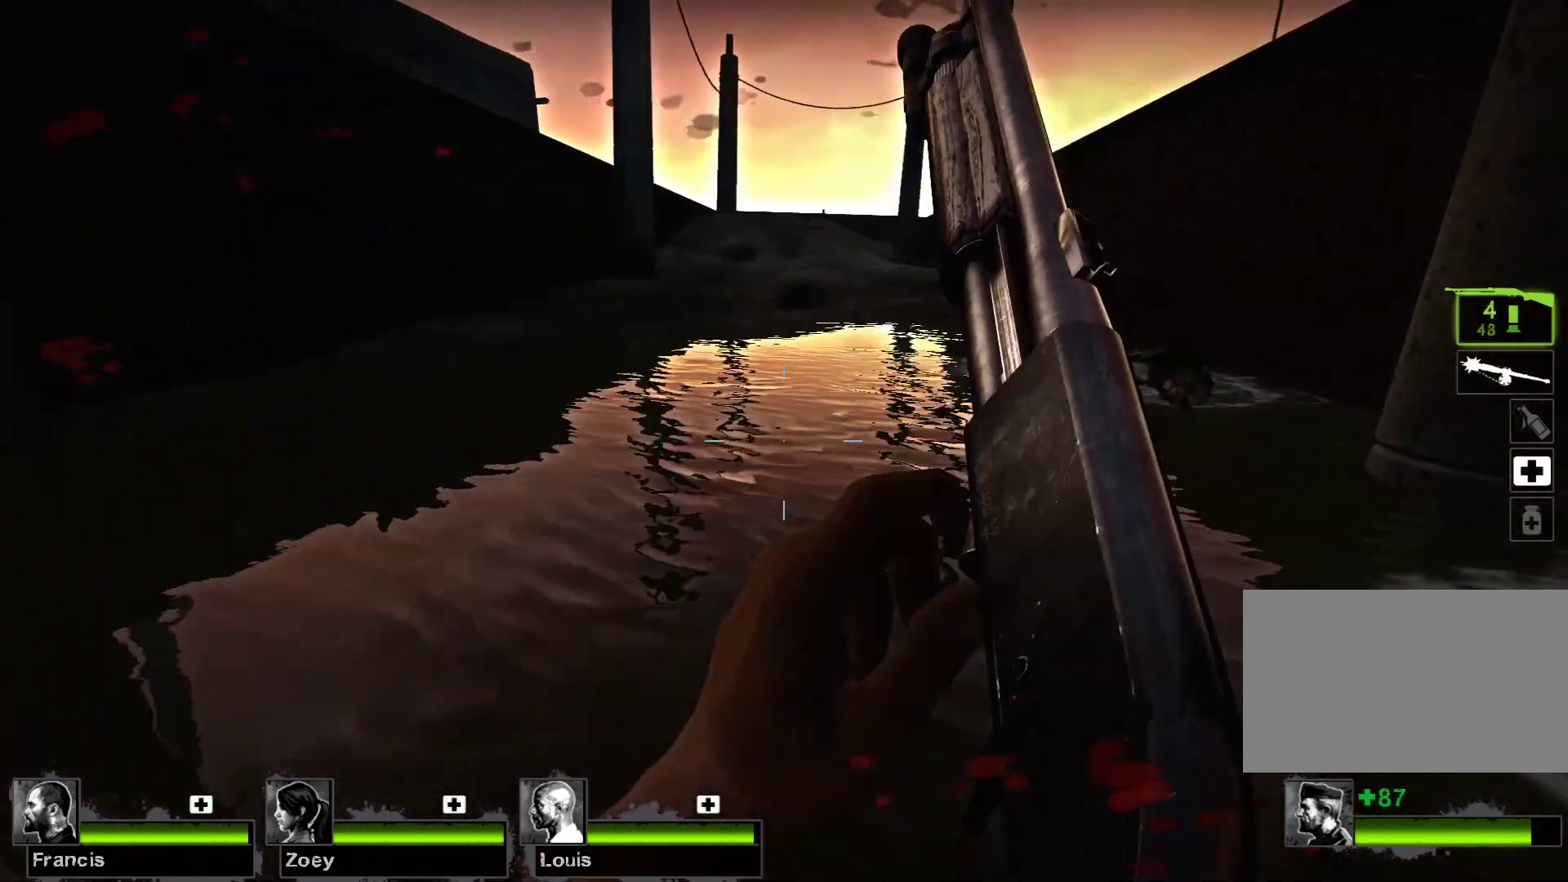
{"keys": ["w"], "mouse": [], "events": []}
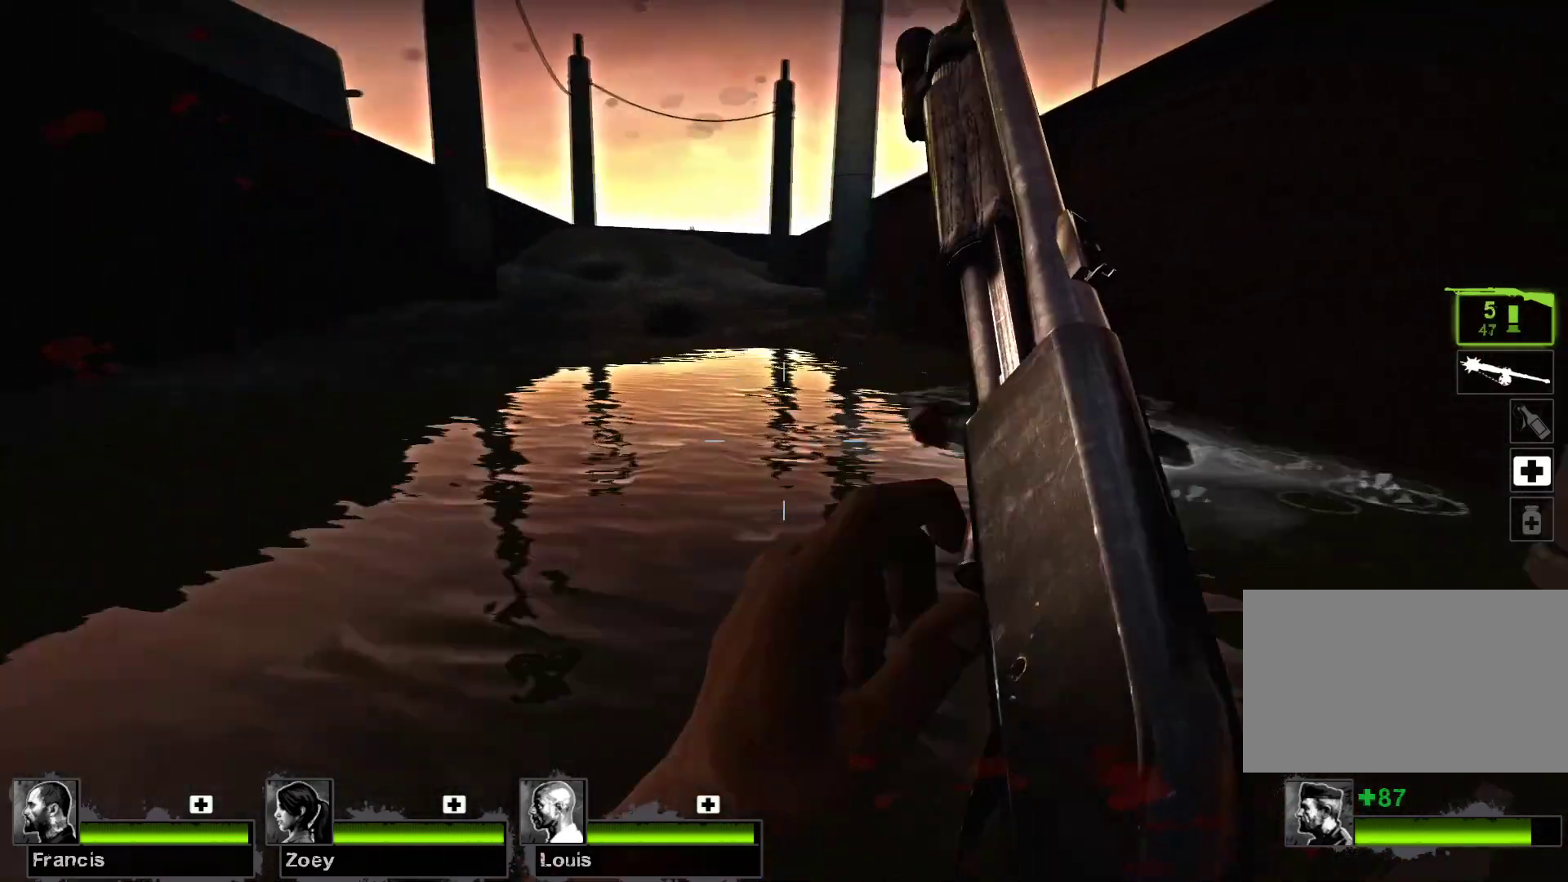
{"keys": ["w"], "mouse": [], "events": [[200, "a", "down"], [467, "a", "up"]]}
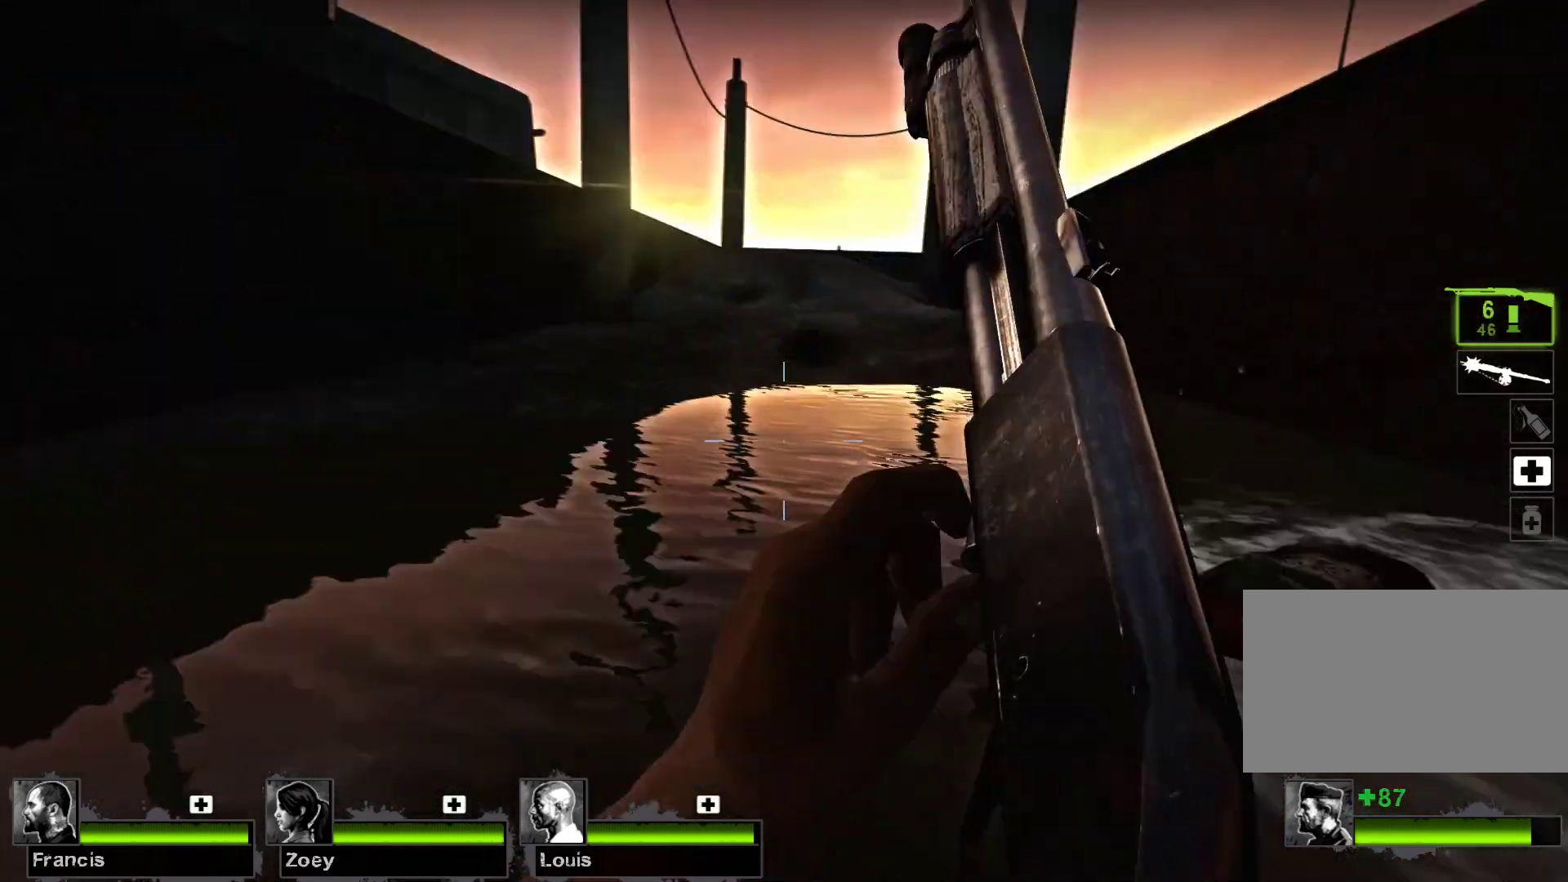
{"keys": ["w"], "mouse": [], "events": [[200, "r", "down"], [300, "r", "up"]]}
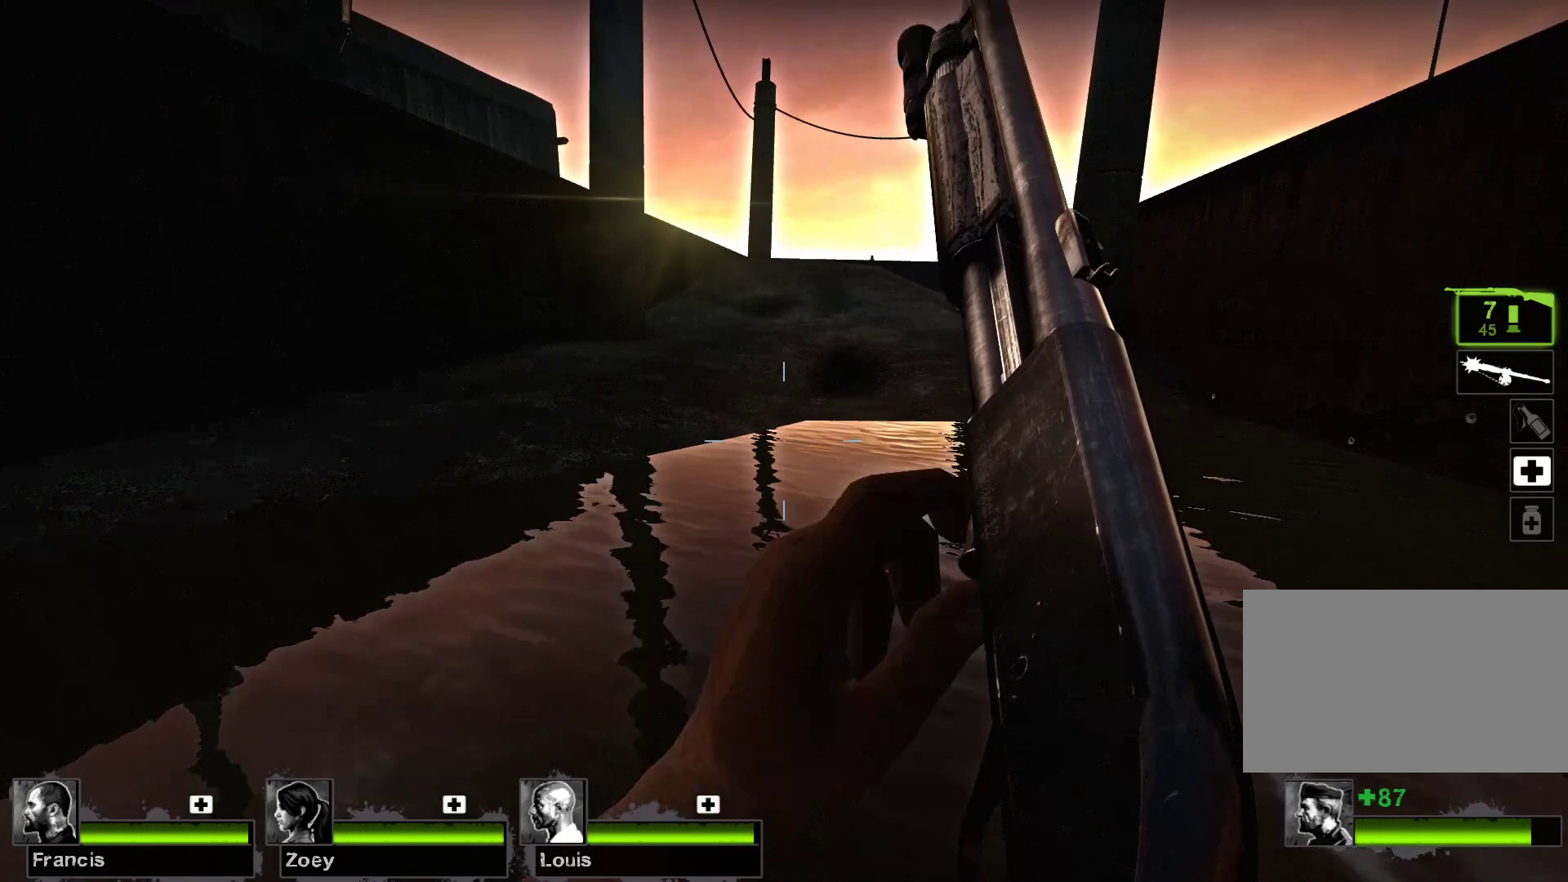
{"keys": ["w"], "mouse": [], "events": []}
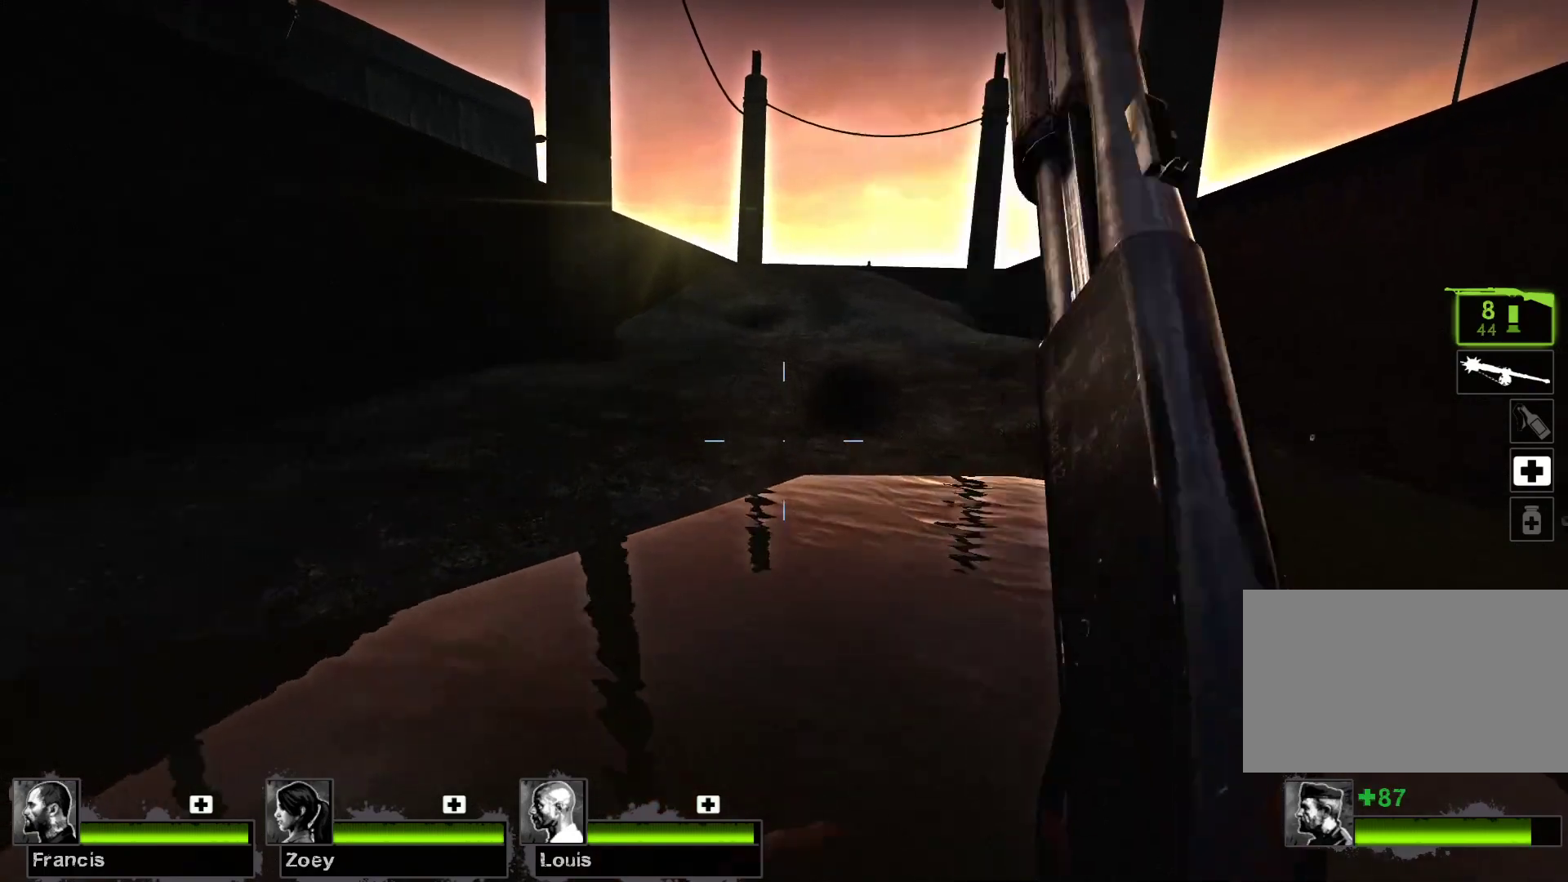
{"keys": ["w"], "mouse": [], "events": []}
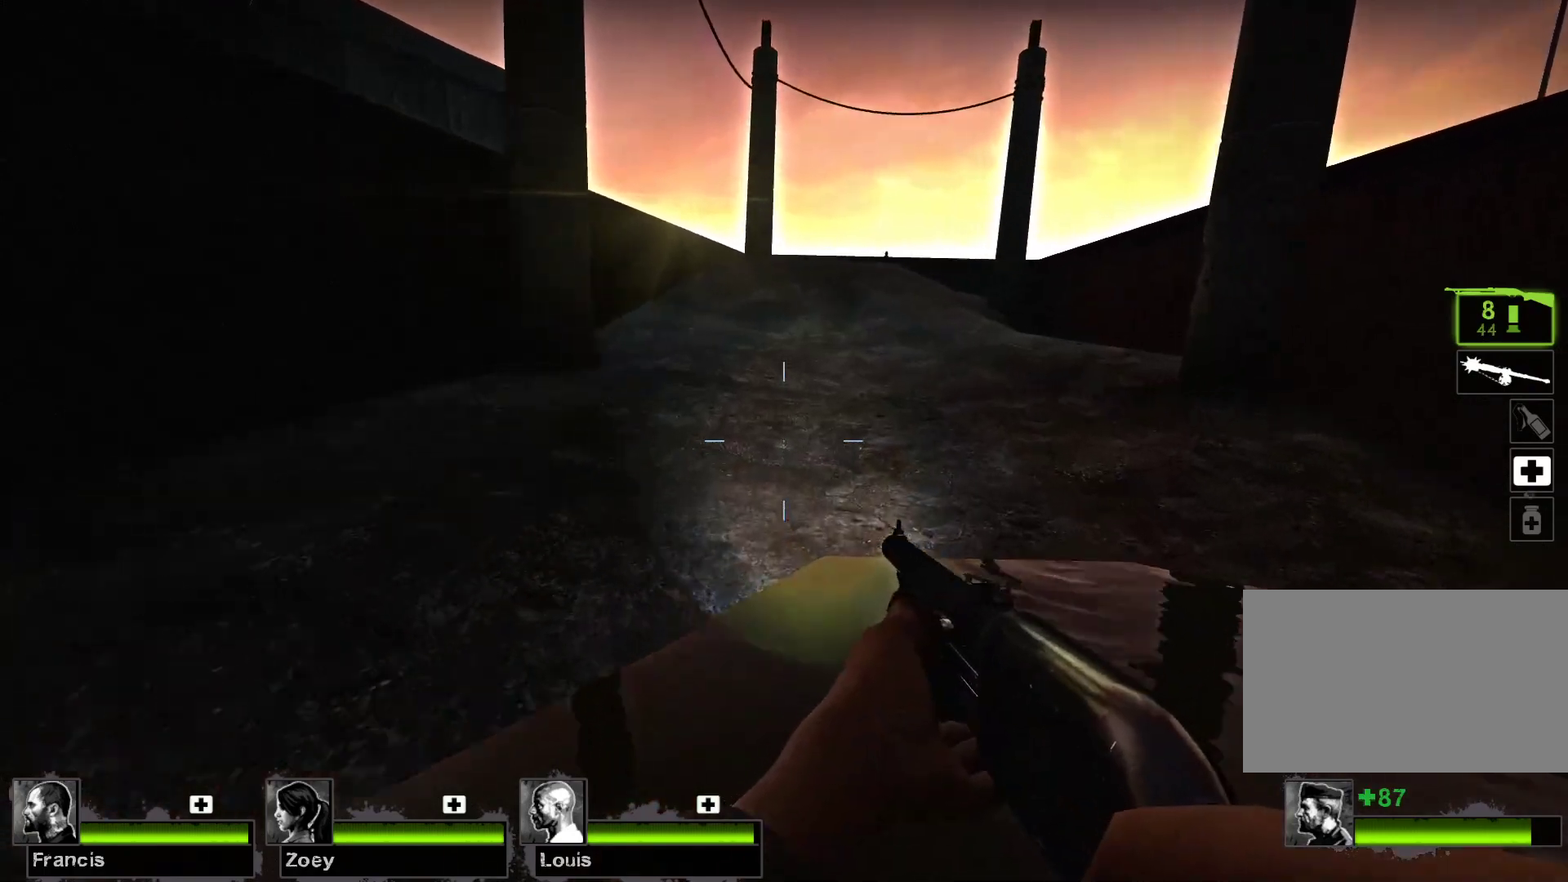
{"keys": ["w"], "mouse": [], "events": []}
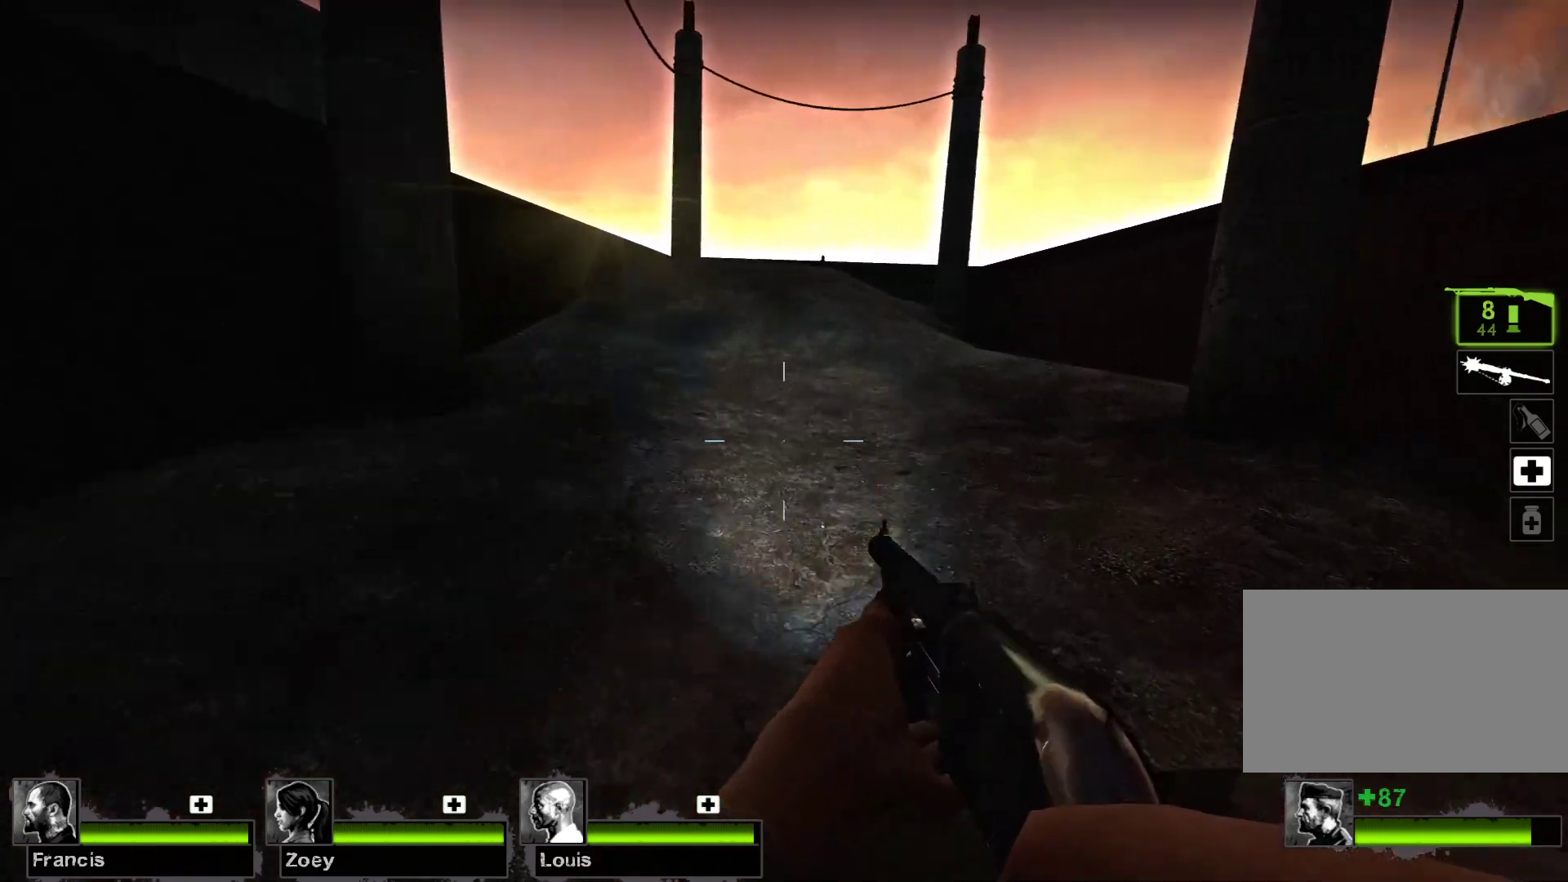
{"keys": ["w"], "mouse": [], "events": []}
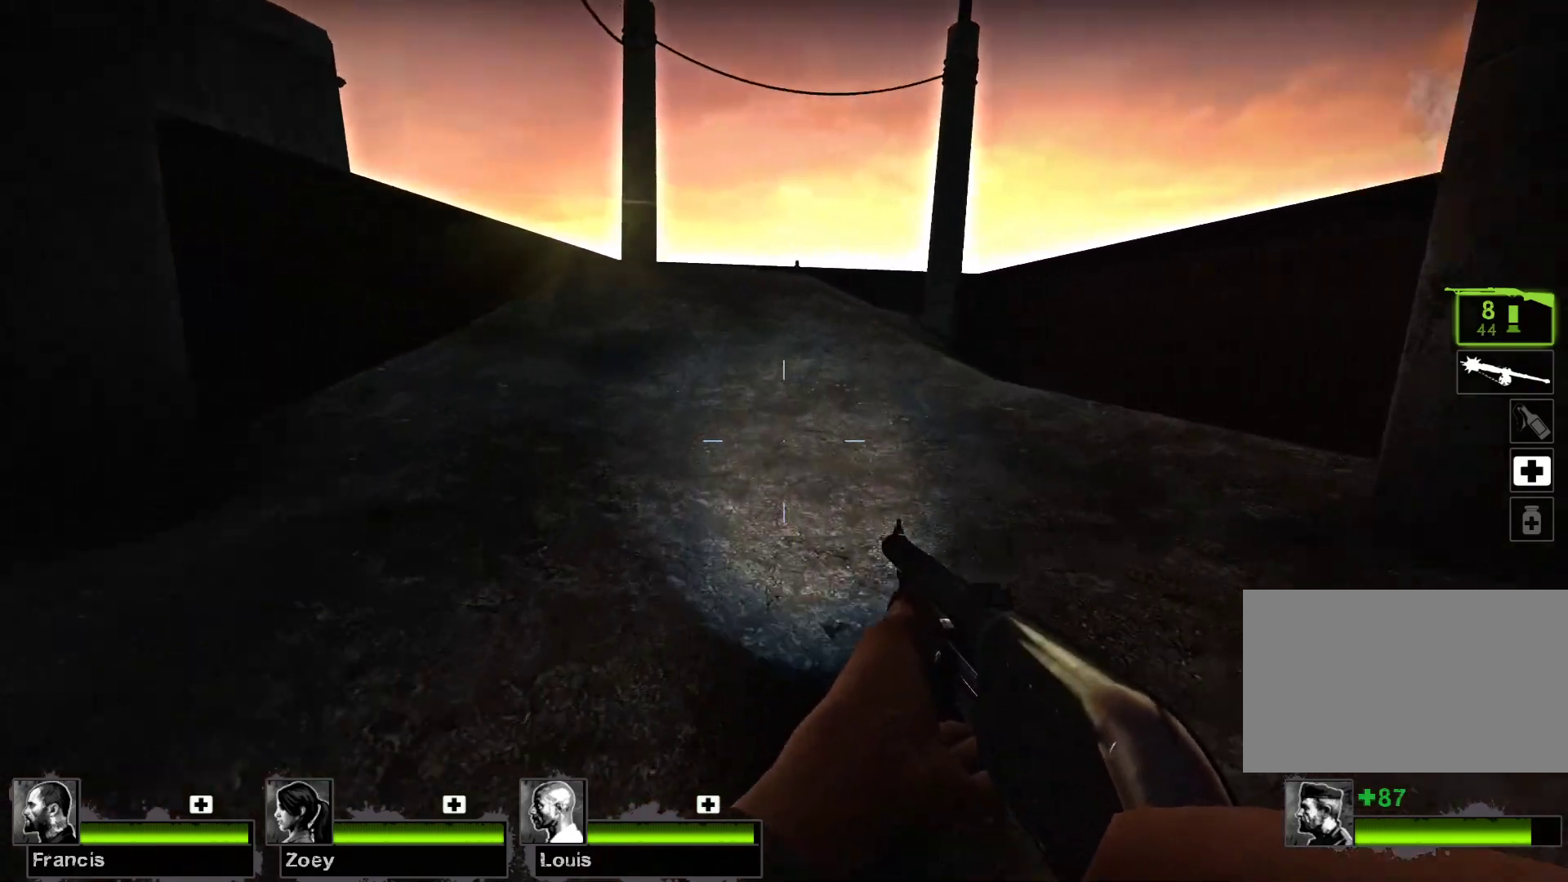
{"keys": ["w"], "mouse": [], "events": []}
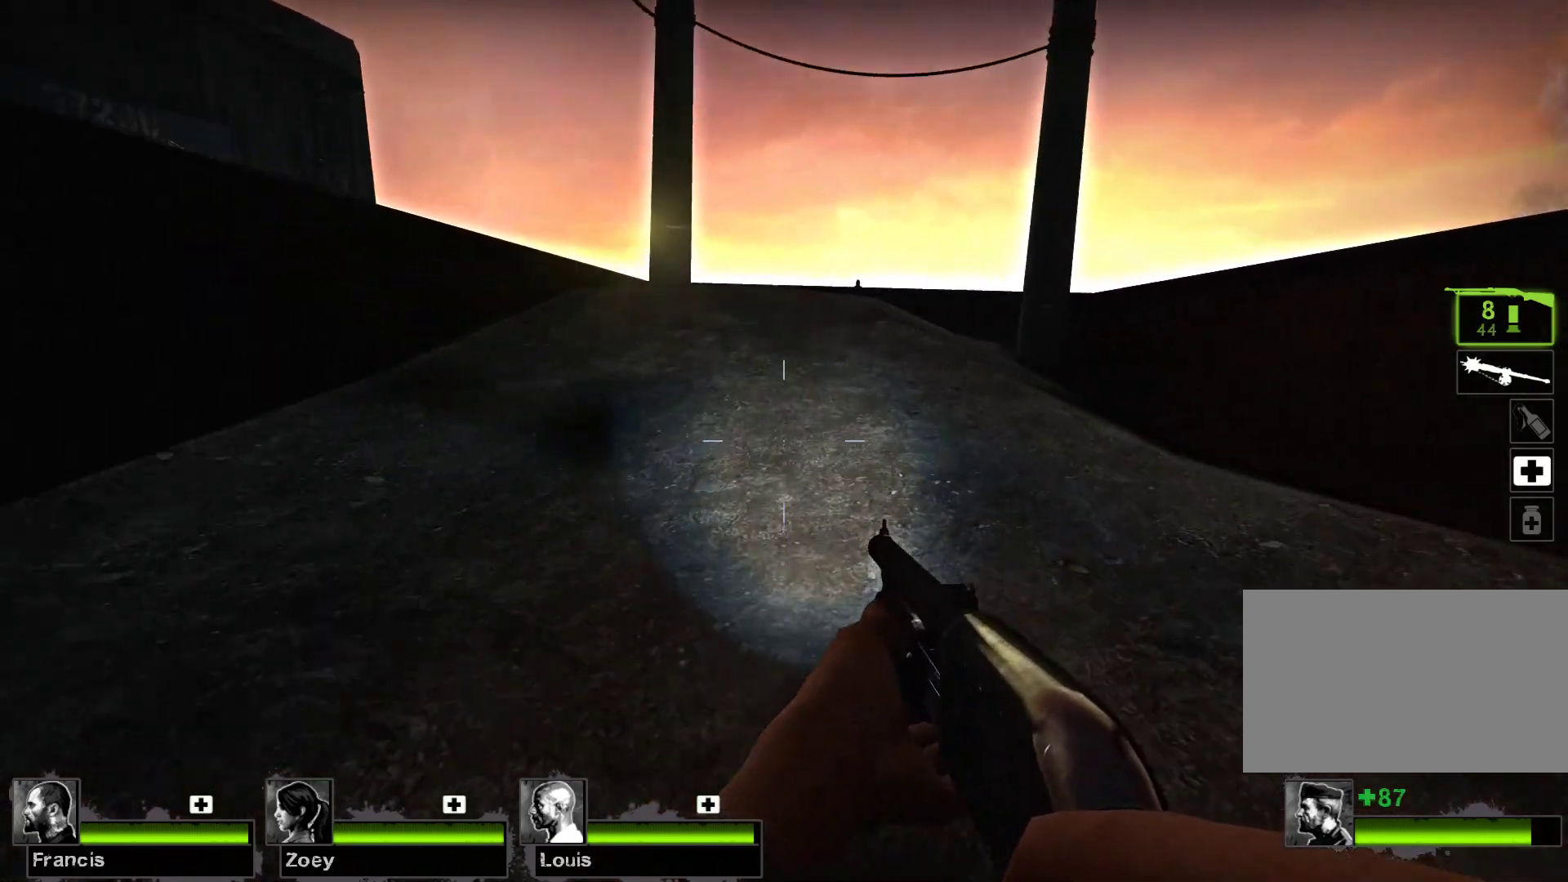
{"keys": ["w"], "mouse": [], "events": []}
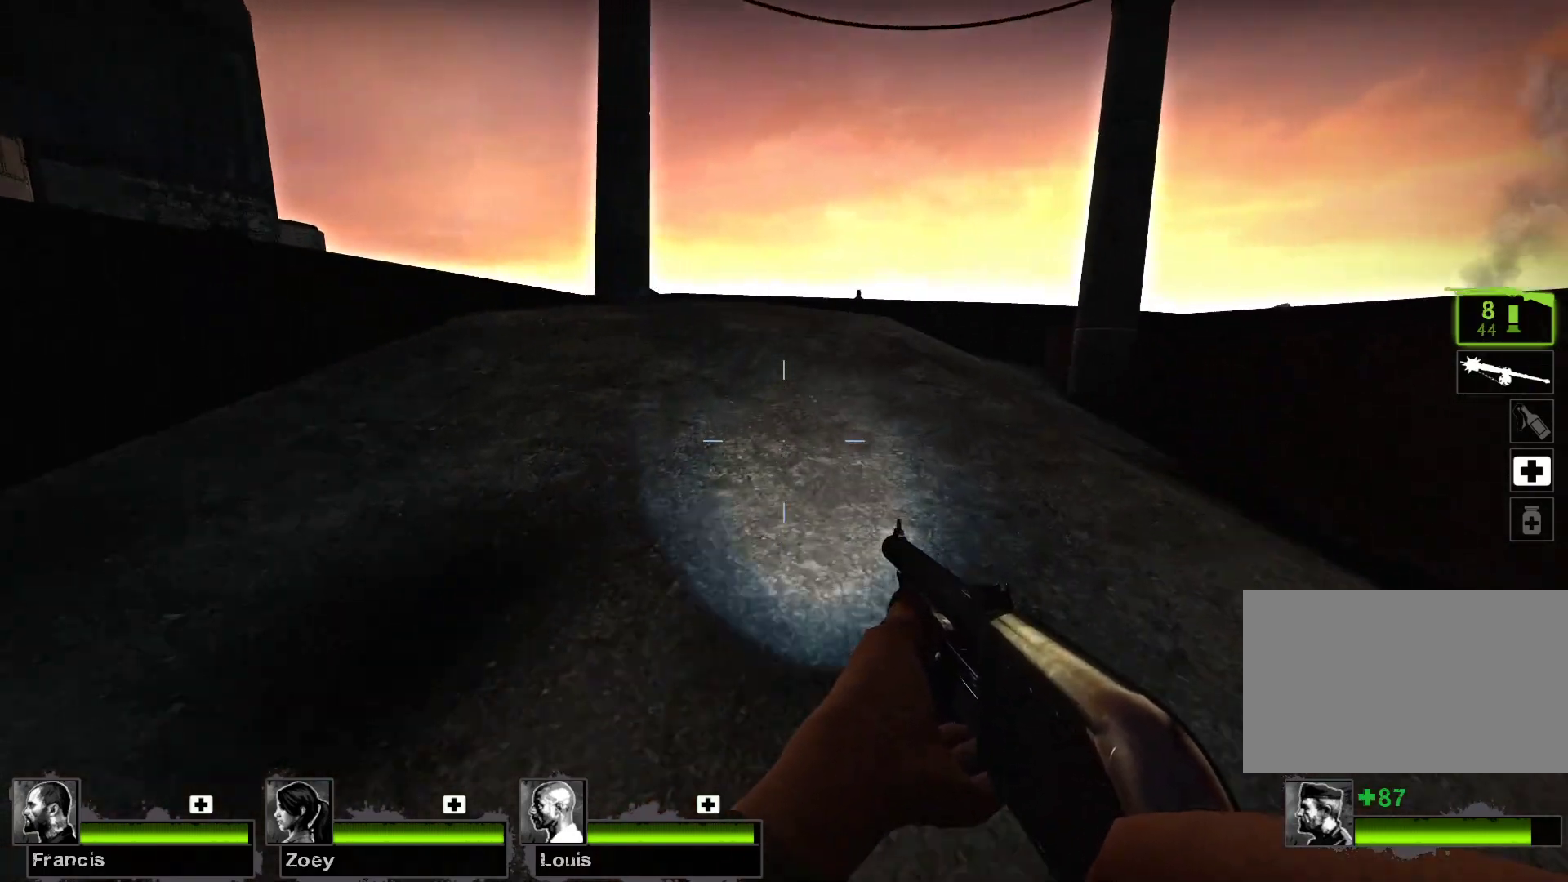
{"keys": ["w"], "mouse": [], "events": []}
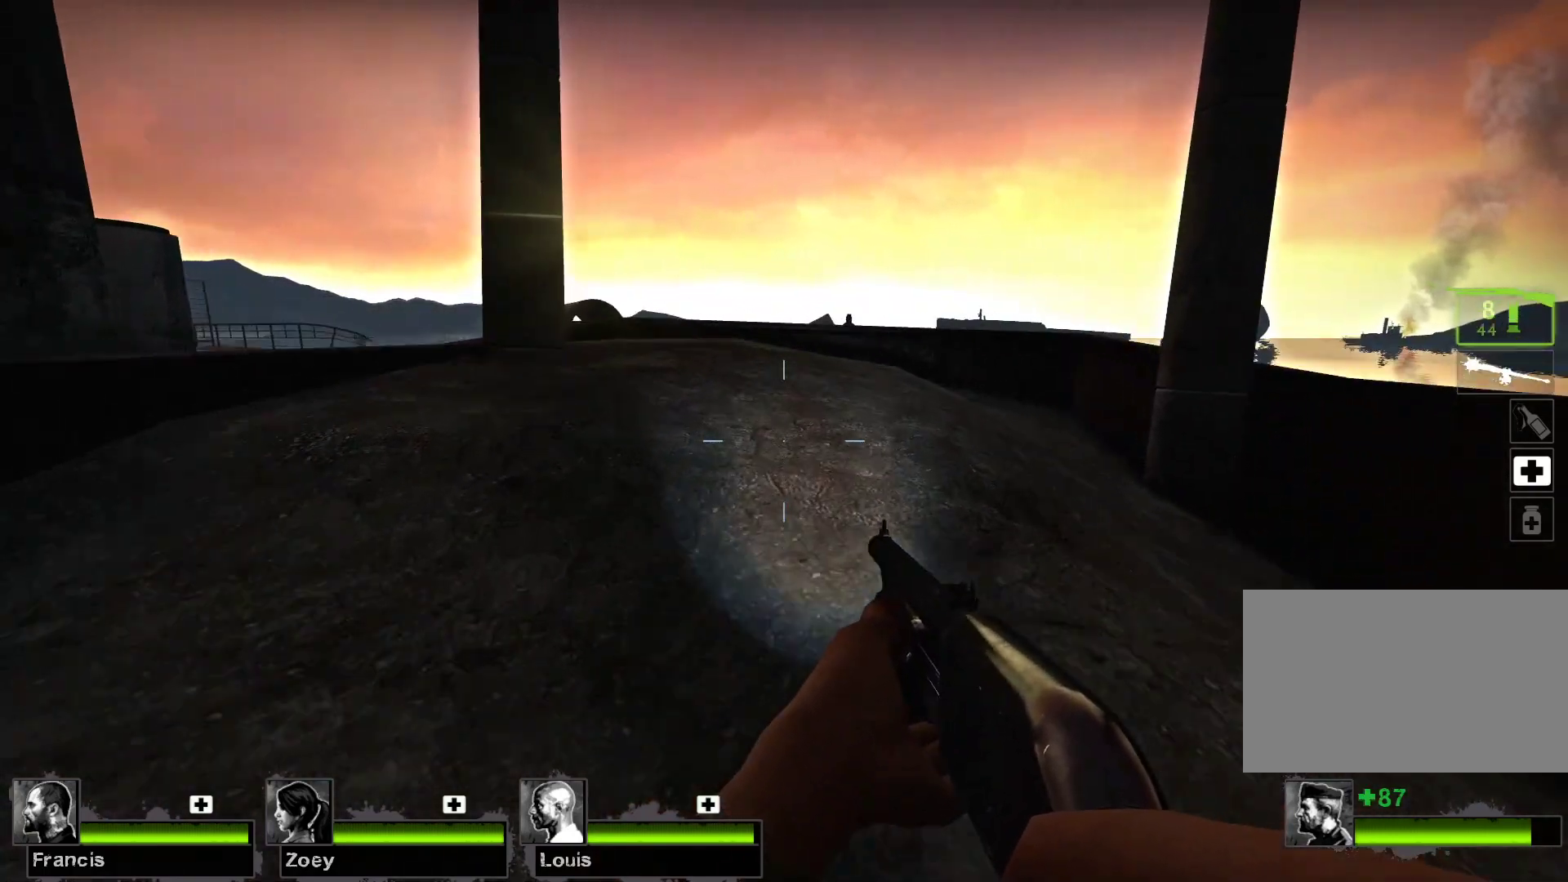
{"keys": ["w"], "mouse": [], "events": []}
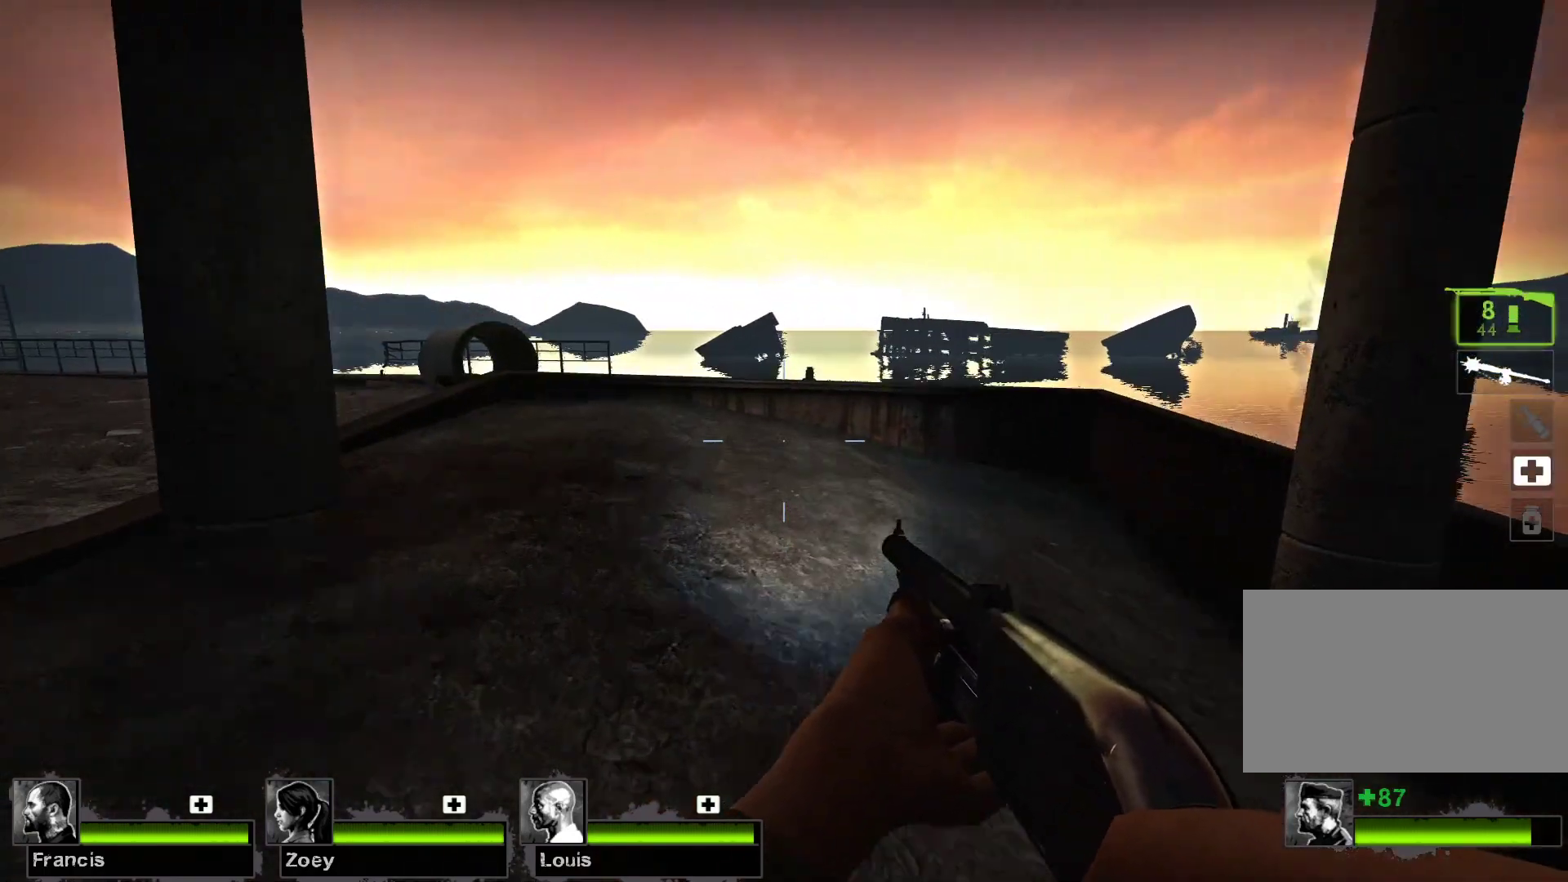
{"keys": ["w"], "mouse": [], "events": []}
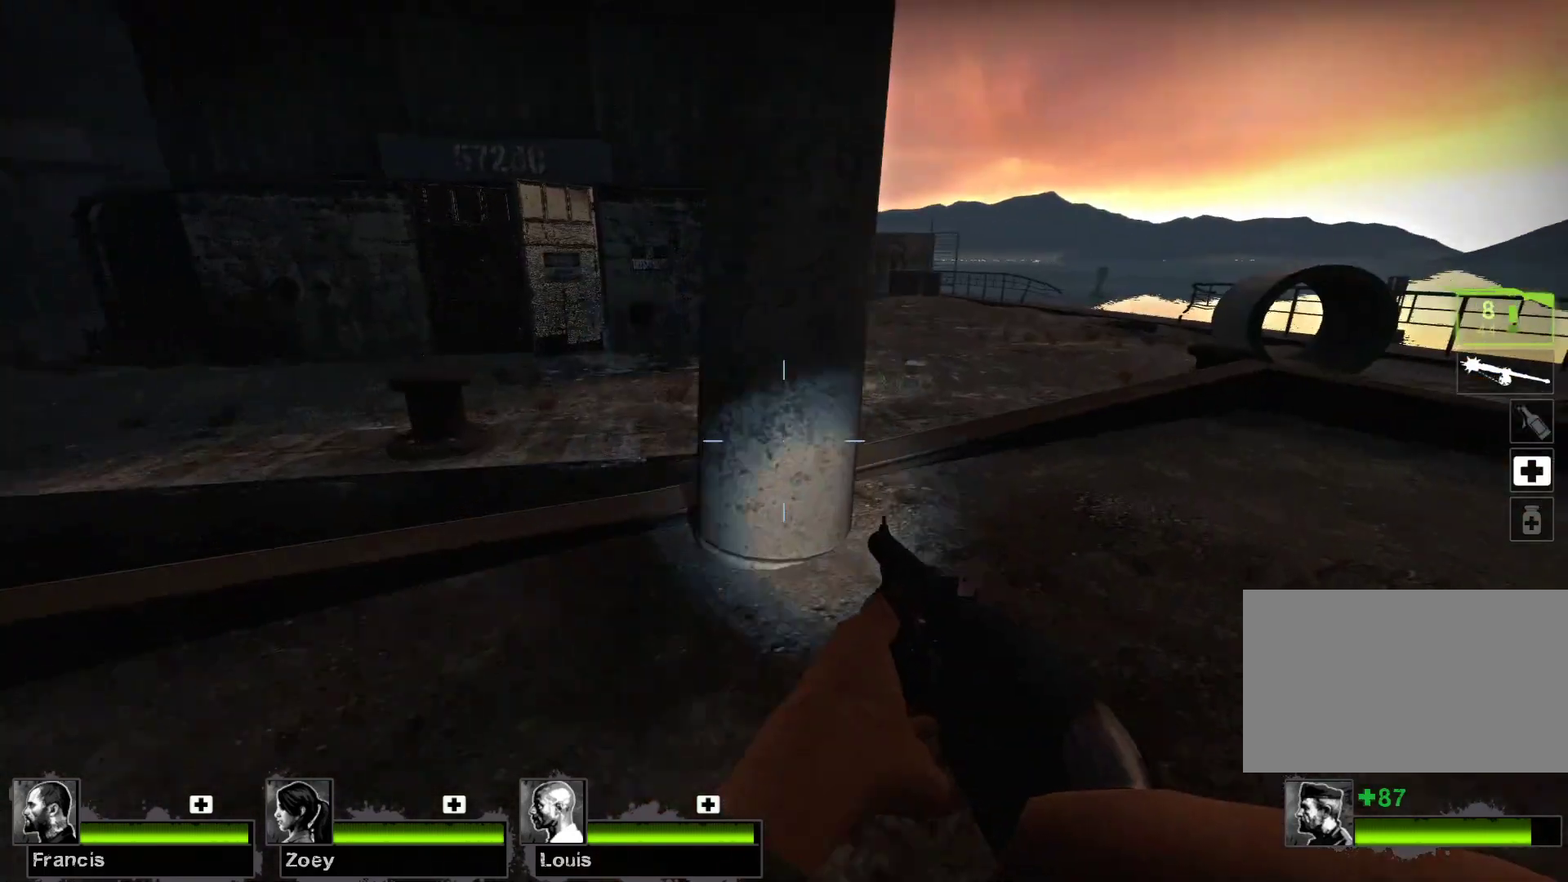
{"keys": ["d", "w"], "mouse": [], "events": [[33, "d", "down"]]}
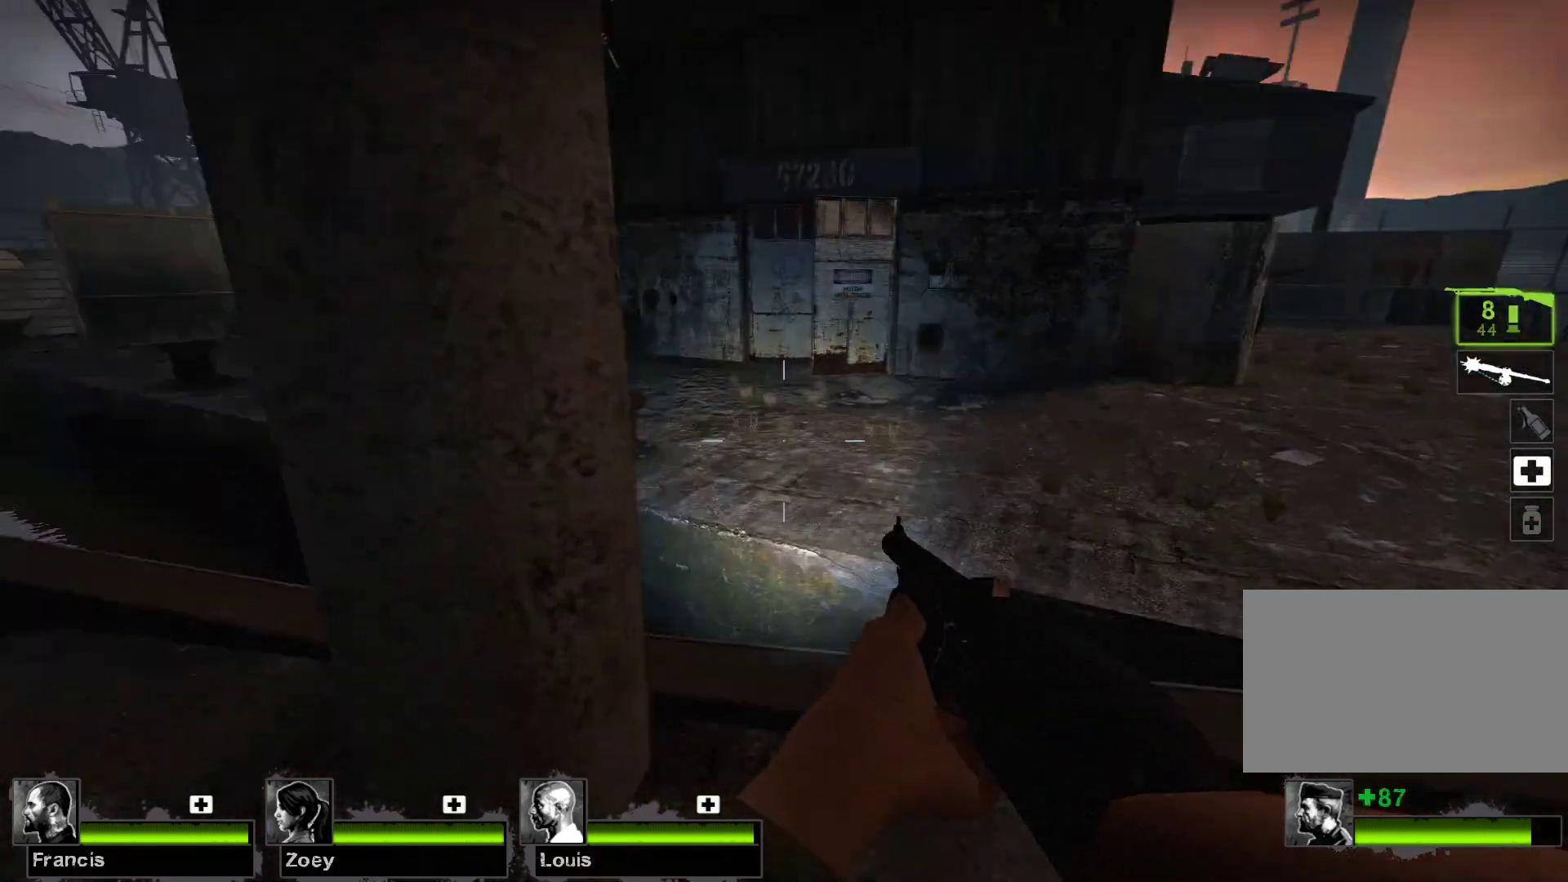
{"keys": ["d", "w"], "mouse": [], "events": []}
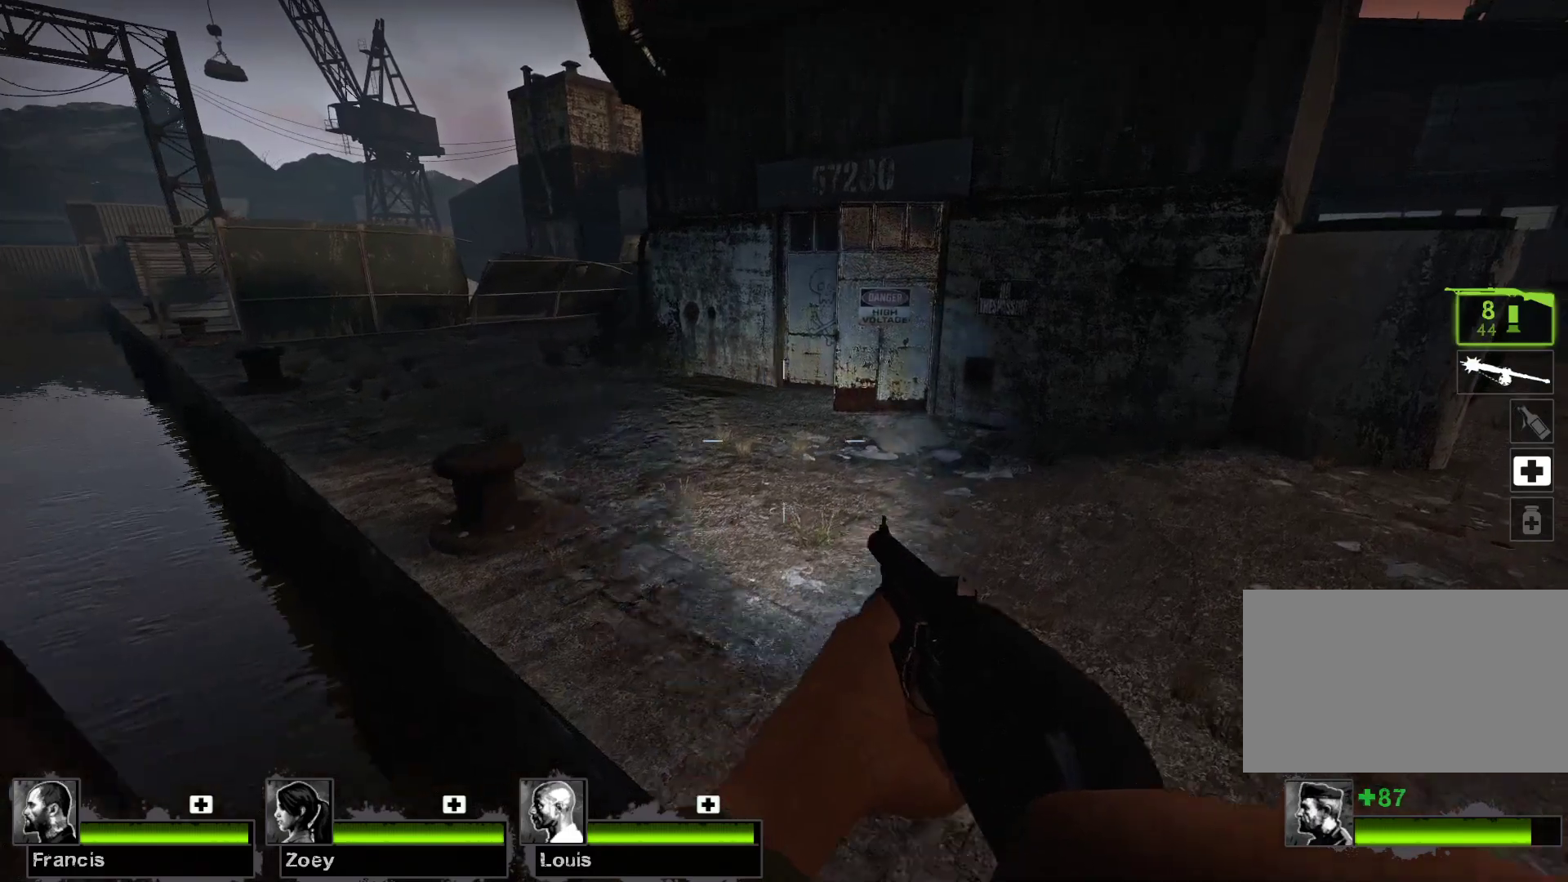
{"keys": ["w"], "mouse": [], "events": [[333, "d", "up"]]}